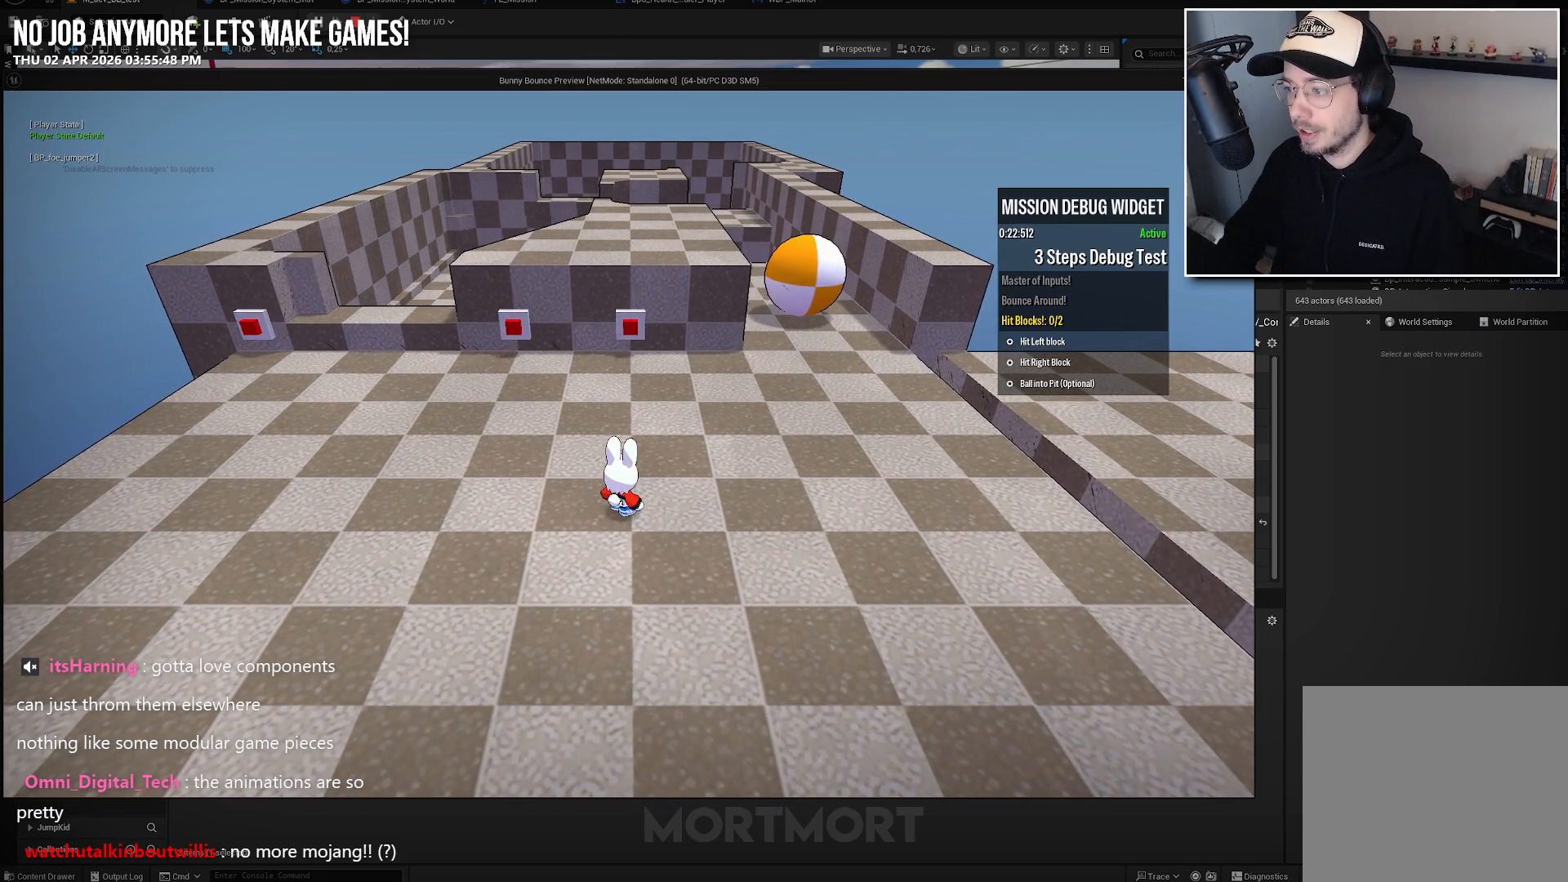
Gameplay with a controller (Xbox layout); each line is a JSON object with the inputs held at the frame after it. "events" lists button and stick changes between this image and that frame as [ms after this image, input, new state], when the widget could be followed in between.
{"buttons": [], "left_stick": "center", "right_stick": "up-left", "events": [[333, "right_stick", "left"], [467, "right_stick", "up-left"]]}
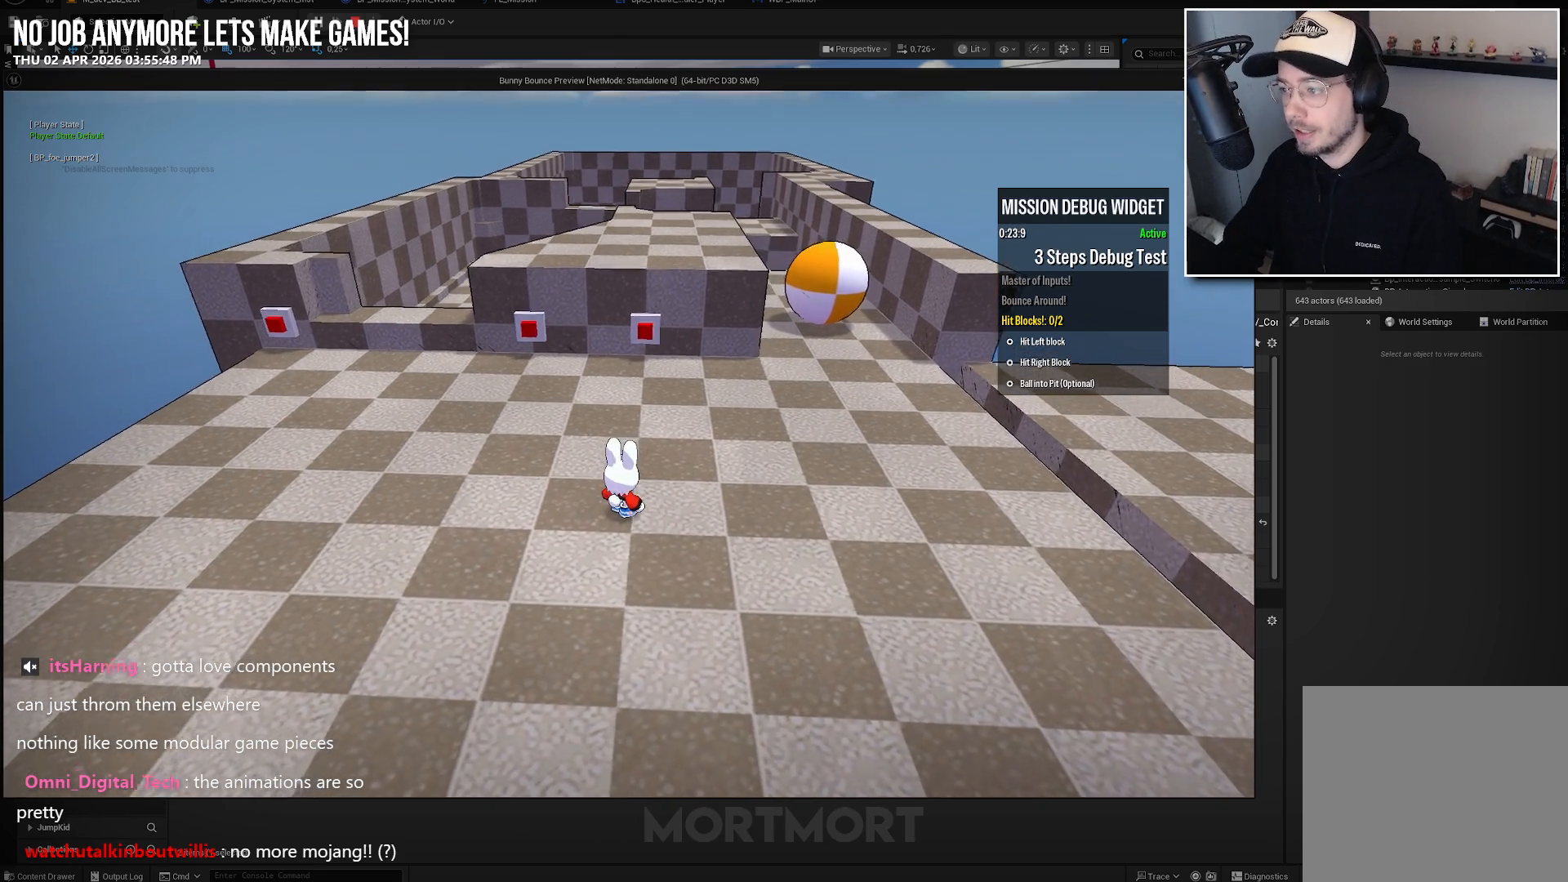
{"buttons": [], "left_stick": "up", "right_stick": "center", "events": [[67, "right_stick", "center"], [117, "left_stick", "up"]]}
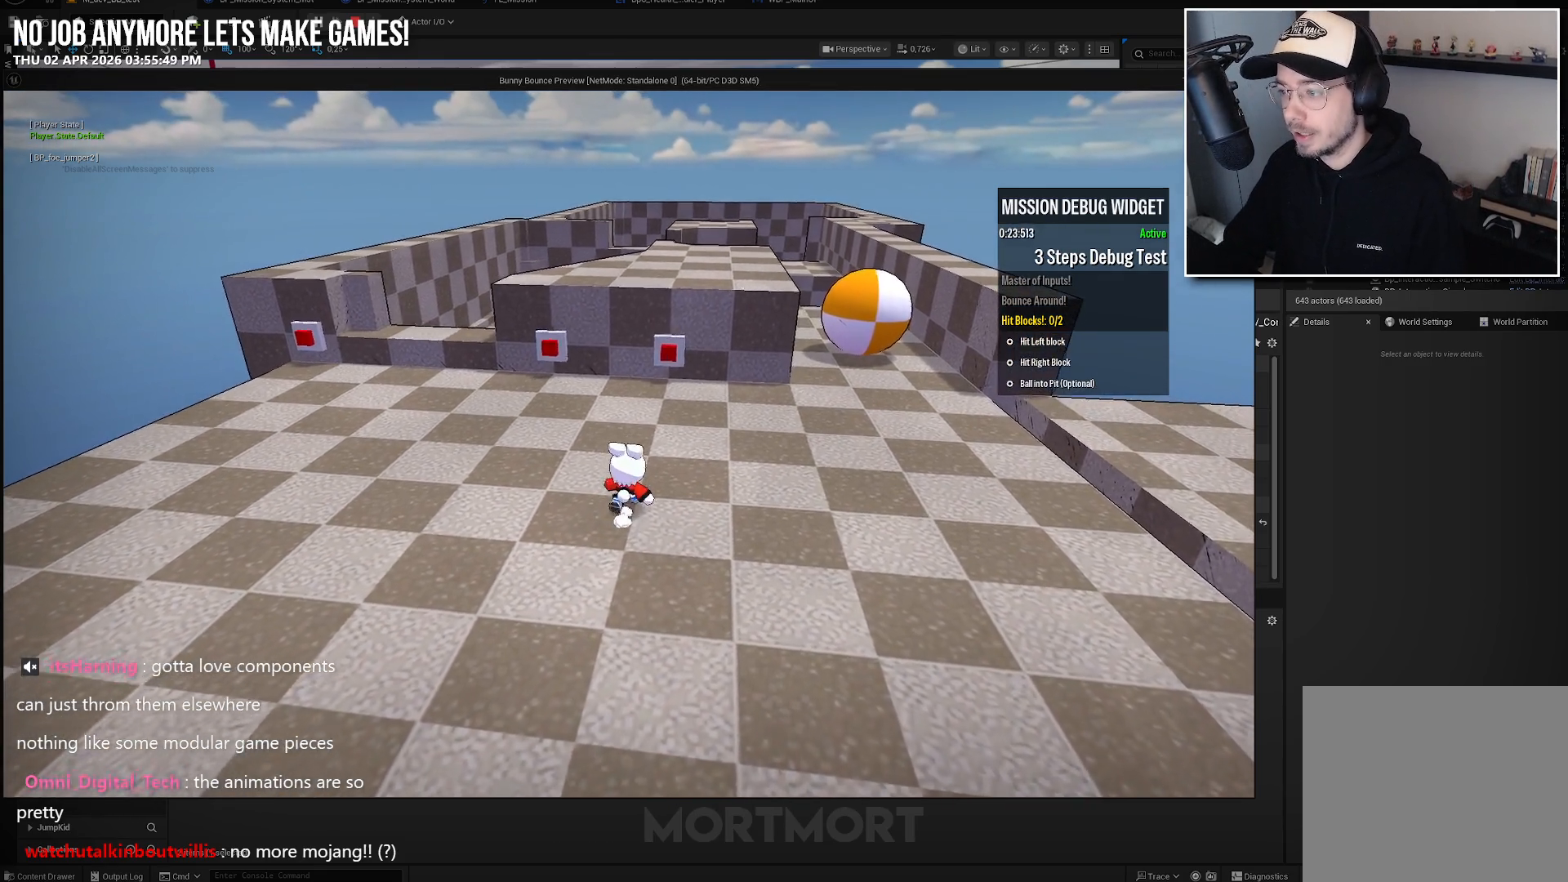
{"buttons": ["A"], "left_stick": "center", "right_stick": "center", "events": [[283, "left_stick", "center"], [467, "A", "down"]]}
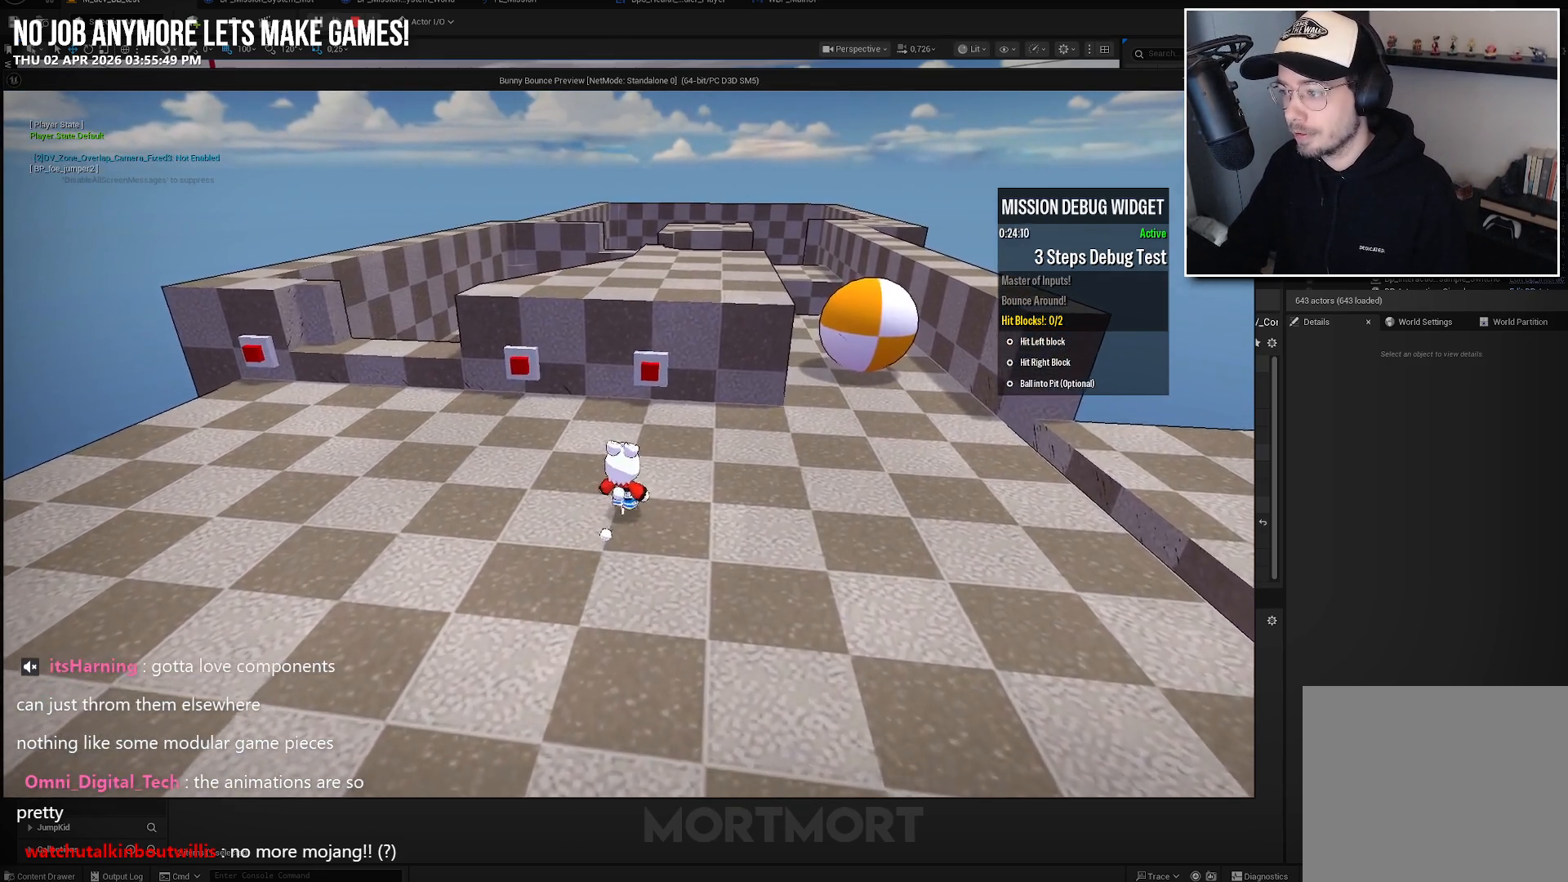
{"buttons": [], "left_stick": "up", "right_stick": "center", "events": [[83, "left_stick", "up"], [117, "A", "up"]]}
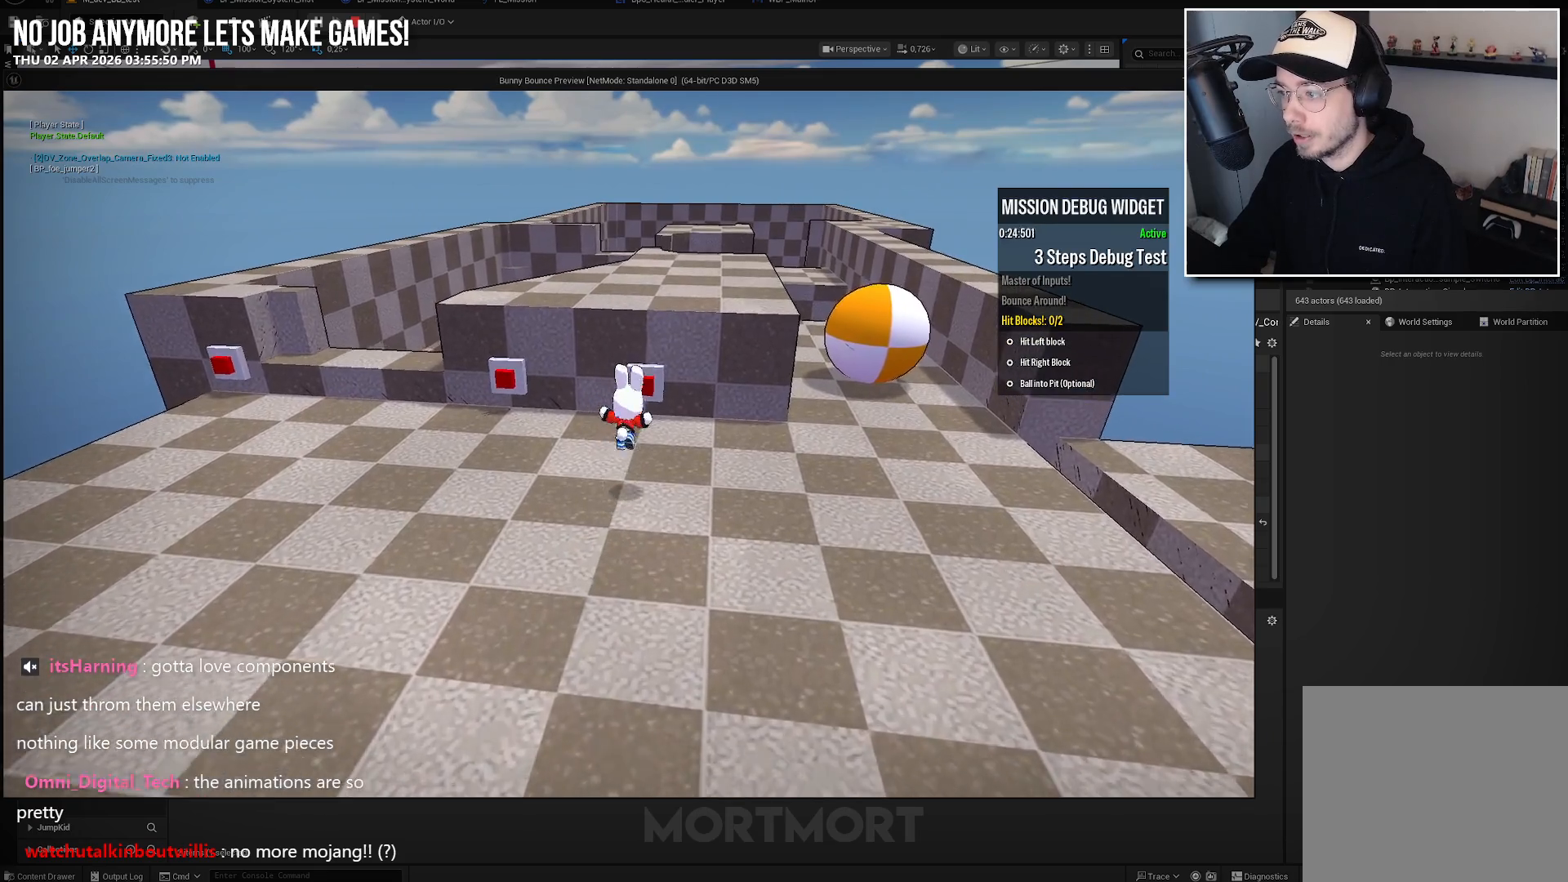
{"buttons": [], "left_stick": "center", "right_stick": "center", "events": [[117, "left_stick", "down-right"], [283, "right_stick", "up"], [467, "right_stick", "center"], [483, "left_stick", "center"]]}
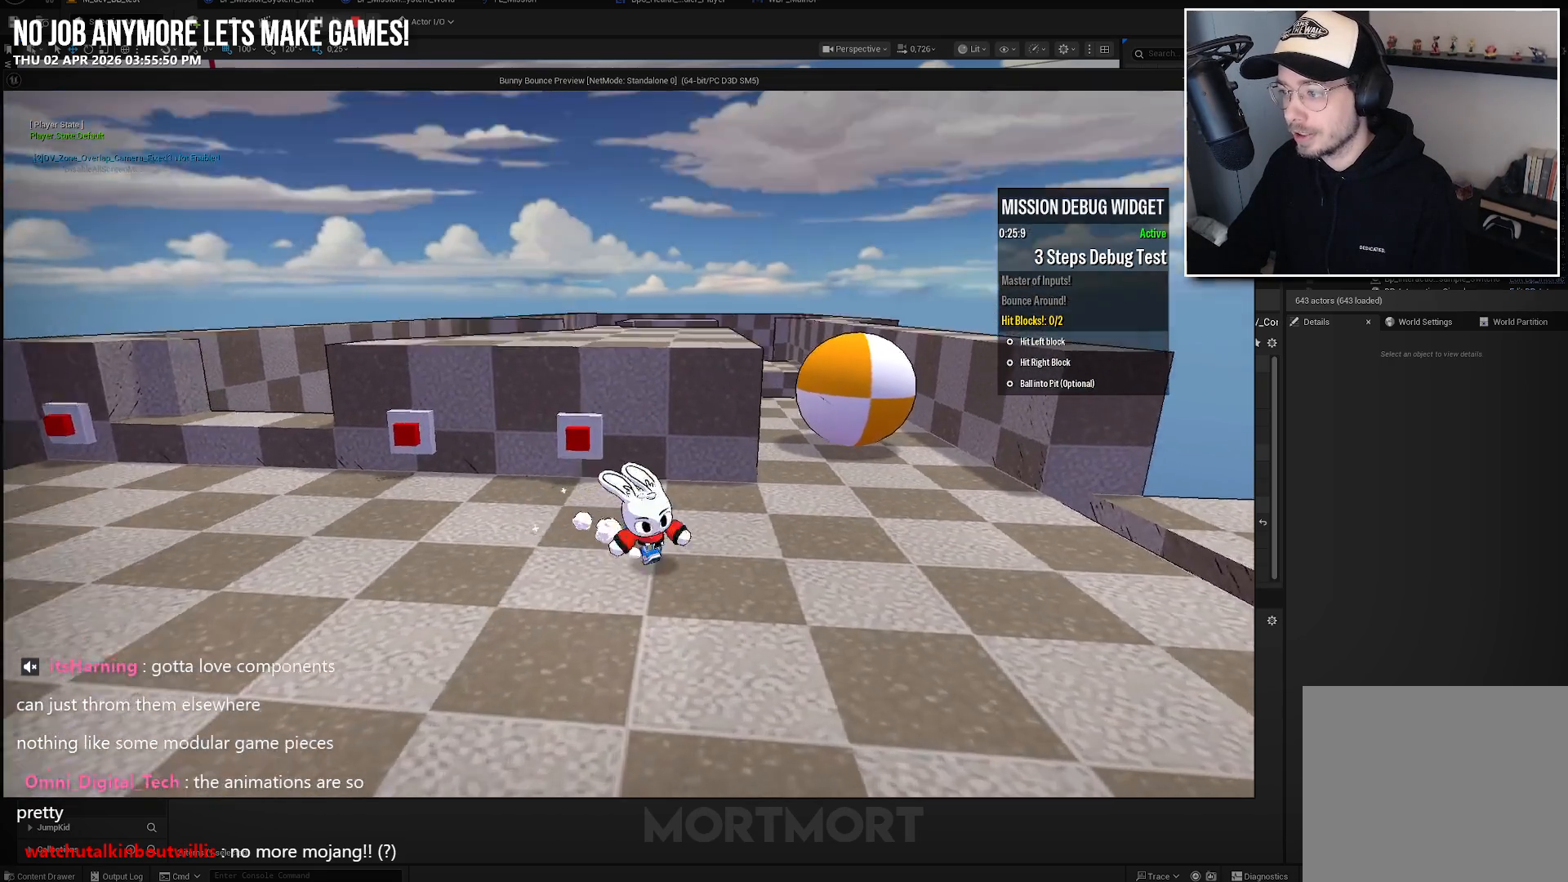
{"buttons": [], "left_stick": "up", "right_stick": "center", "events": [[300, "right_stick", "down"], [383, "right_stick", "down-left"], [417, "left_stick", "up"], [483, "right_stick", "center"]]}
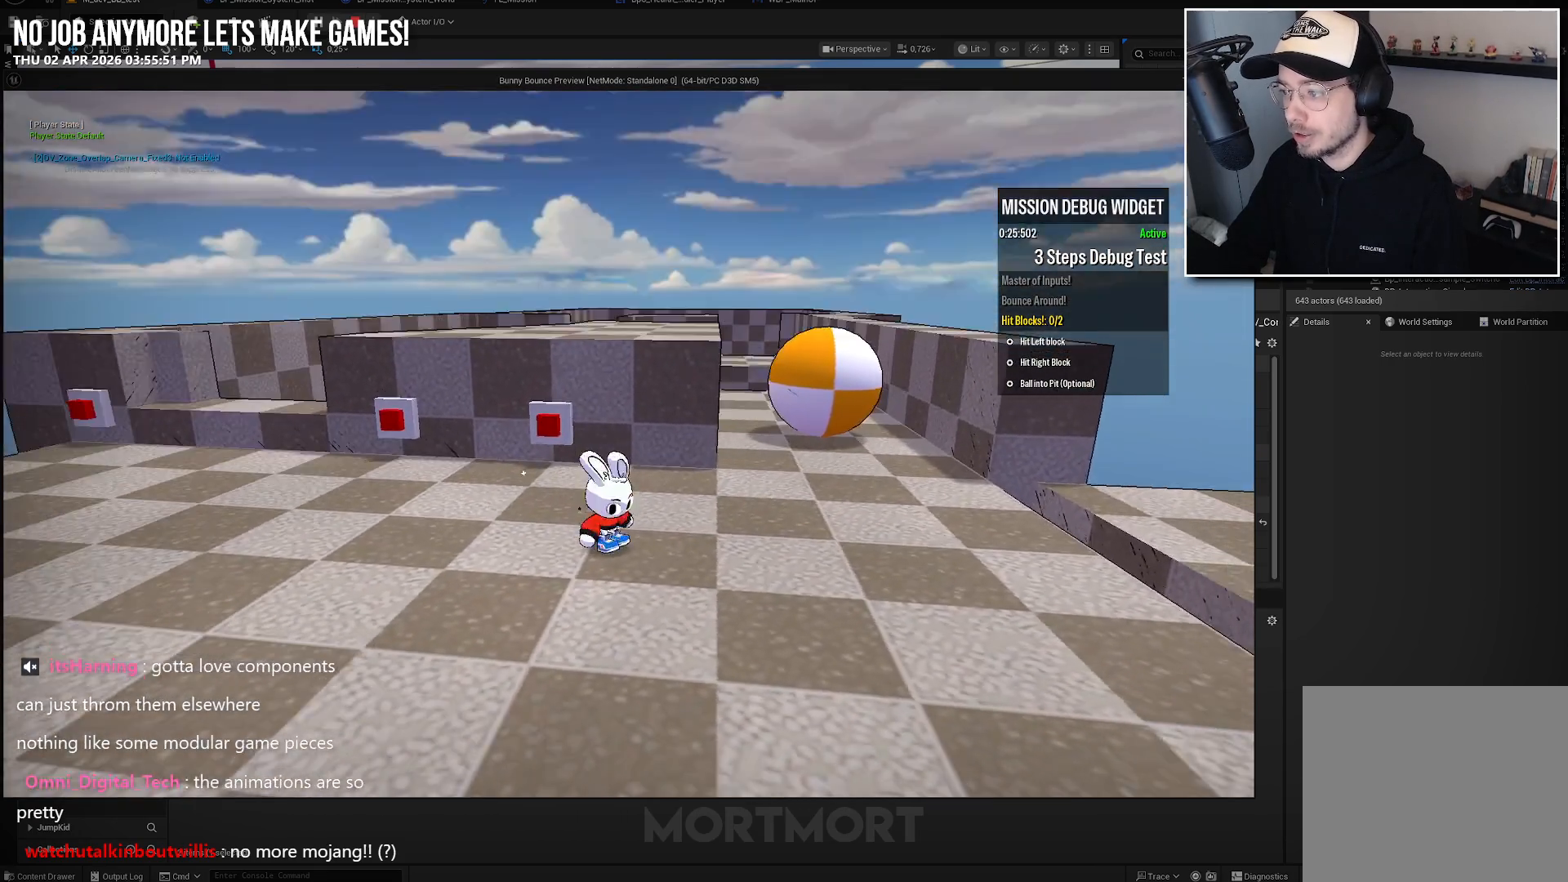
{"buttons": [], "left_stick": "up", "right_stick": "center", "events": [[100, "A", "down"], [200, "X", "down"], [250, "A", "up"], [350, "X", "up"]]}
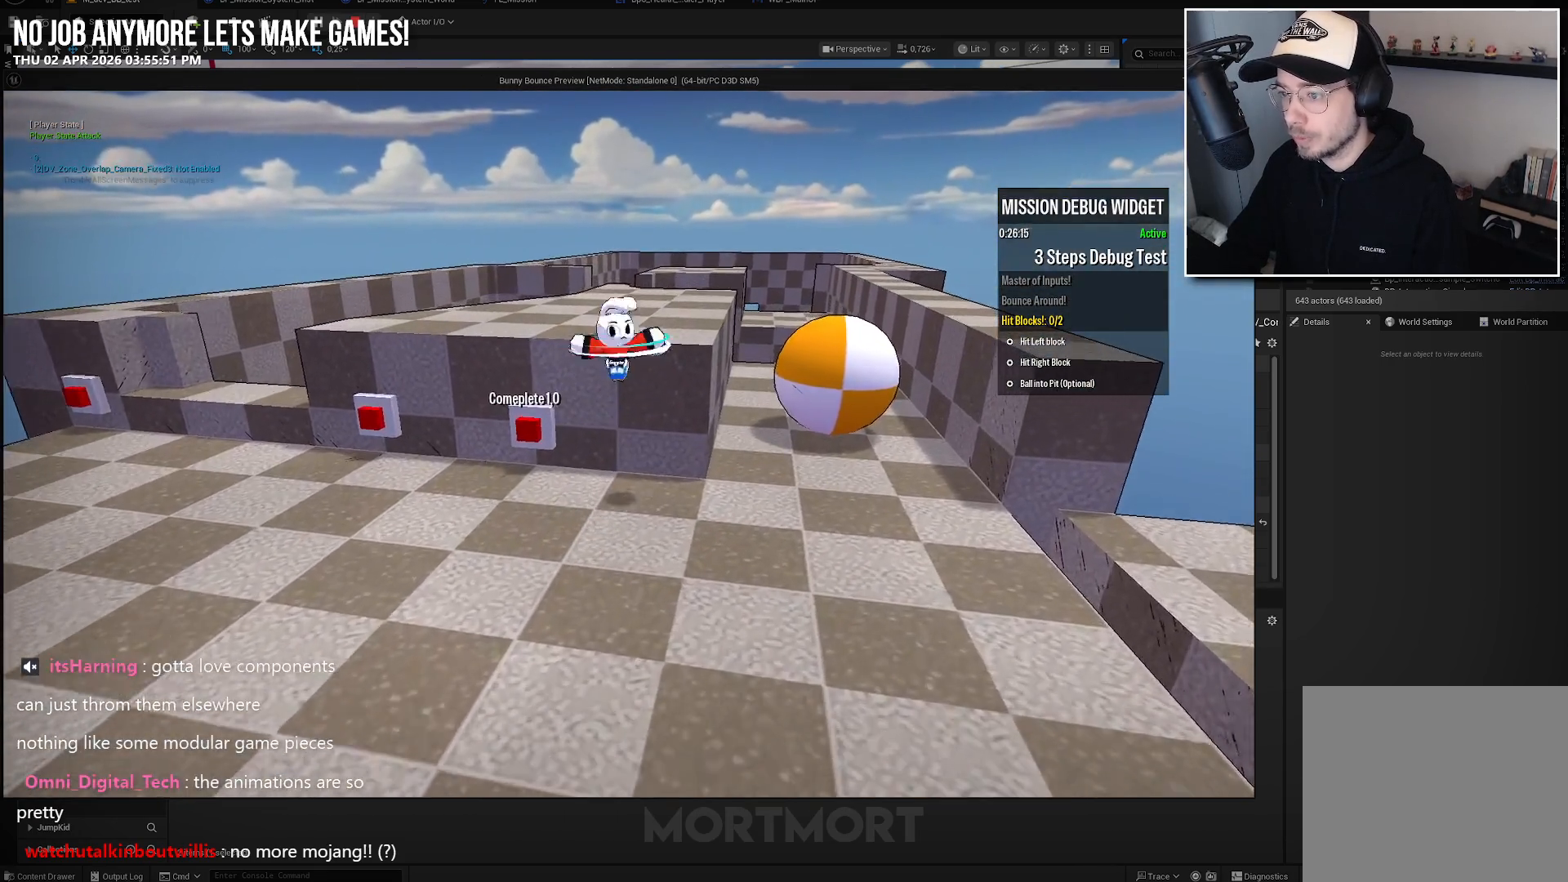
{"buttons": ["A"], "left_stick": "up", "right_stick": "center", "events": [[67, "right_stick", "right"], [217, "right_stick", "center"], [483, "A", "down"]]}
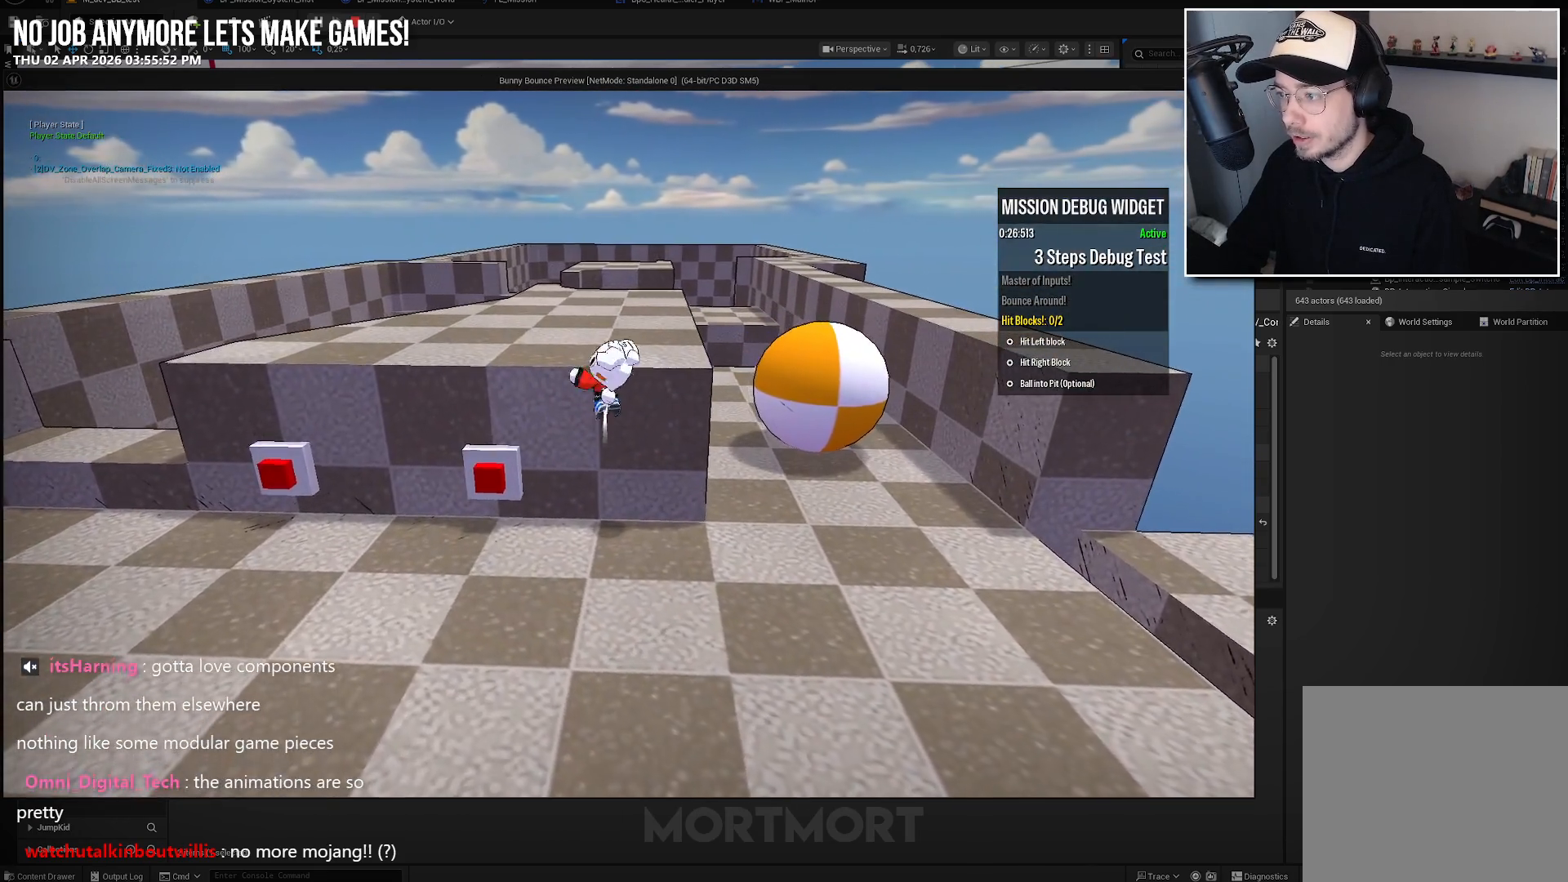
{"buttons": [], "left_stick": "up", "right_stick": "center", "events": [[83, "A", "up"], [283, "right_stick", "up"], [450, "right_stick", "center"]]}
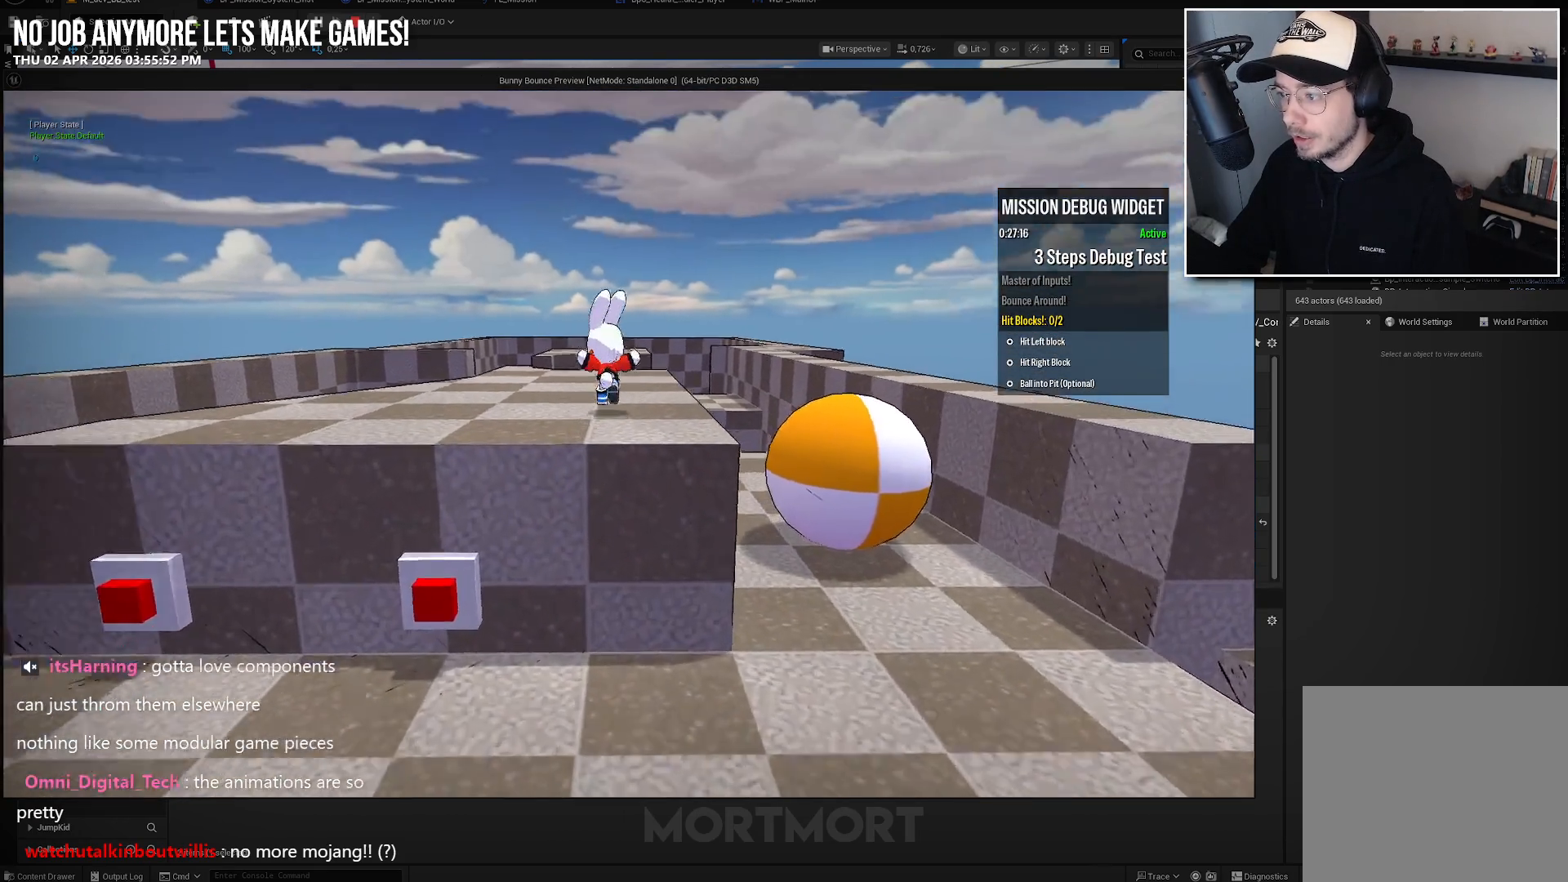
{"buttons": [], "left_stick": "up", "right_stick": "center", "events": [[183, "right_stick", "down"], [350, "right_stick", "center"]]}
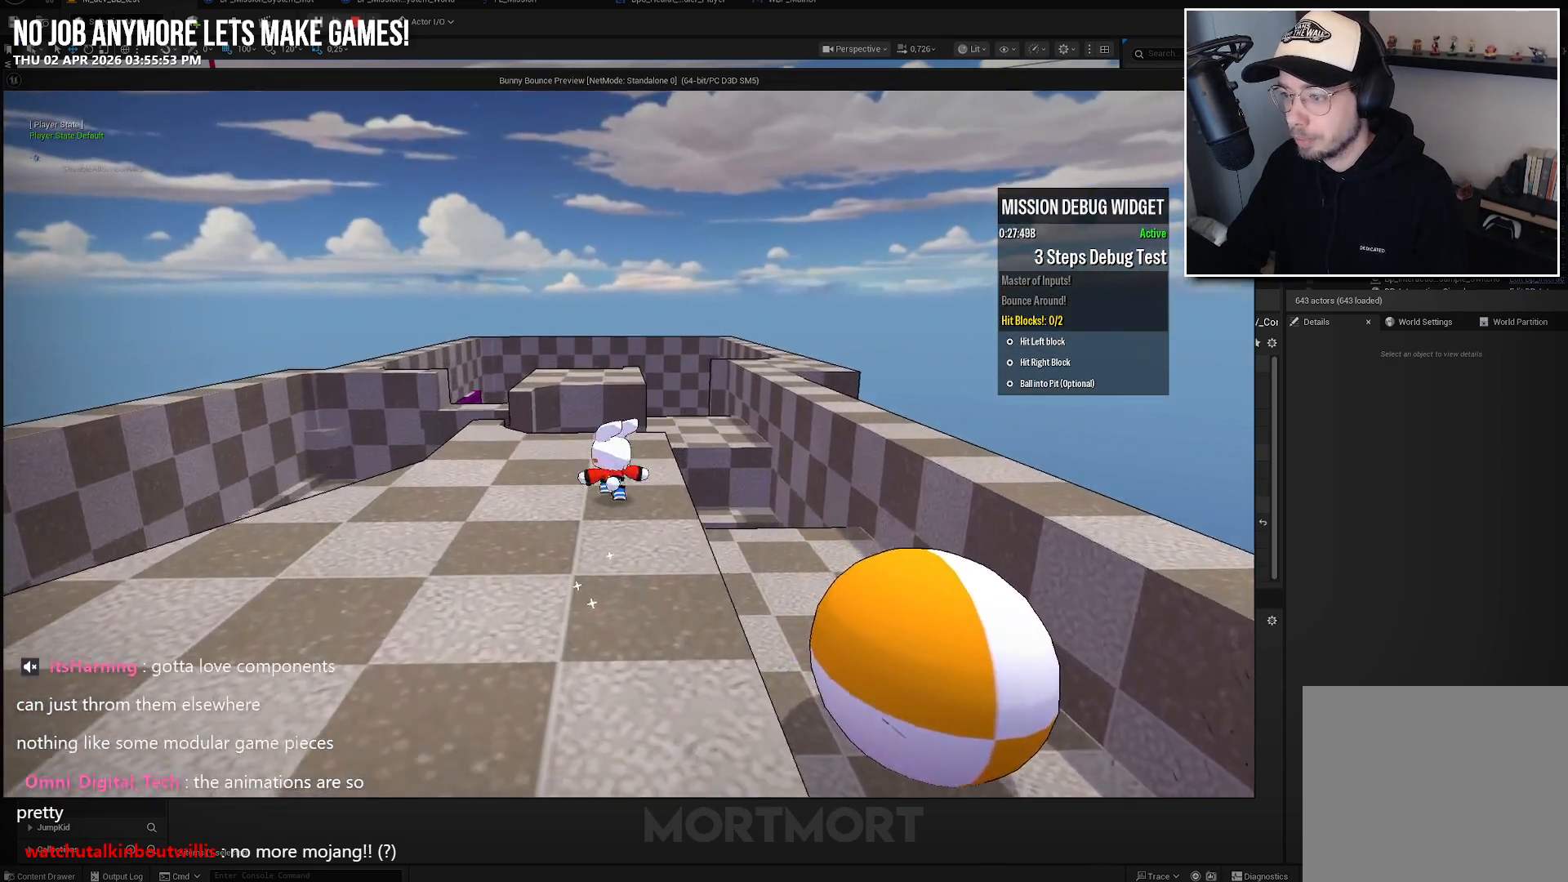
{"buttons": [], "left_stick": "up", "right_stick": "center", "events": [[267, "L2", "down"], [333, "B", "down"], [450, "B", "up"], [467, "B", "down"], [467, "L2", "up"], [483, "B", "up"]]}
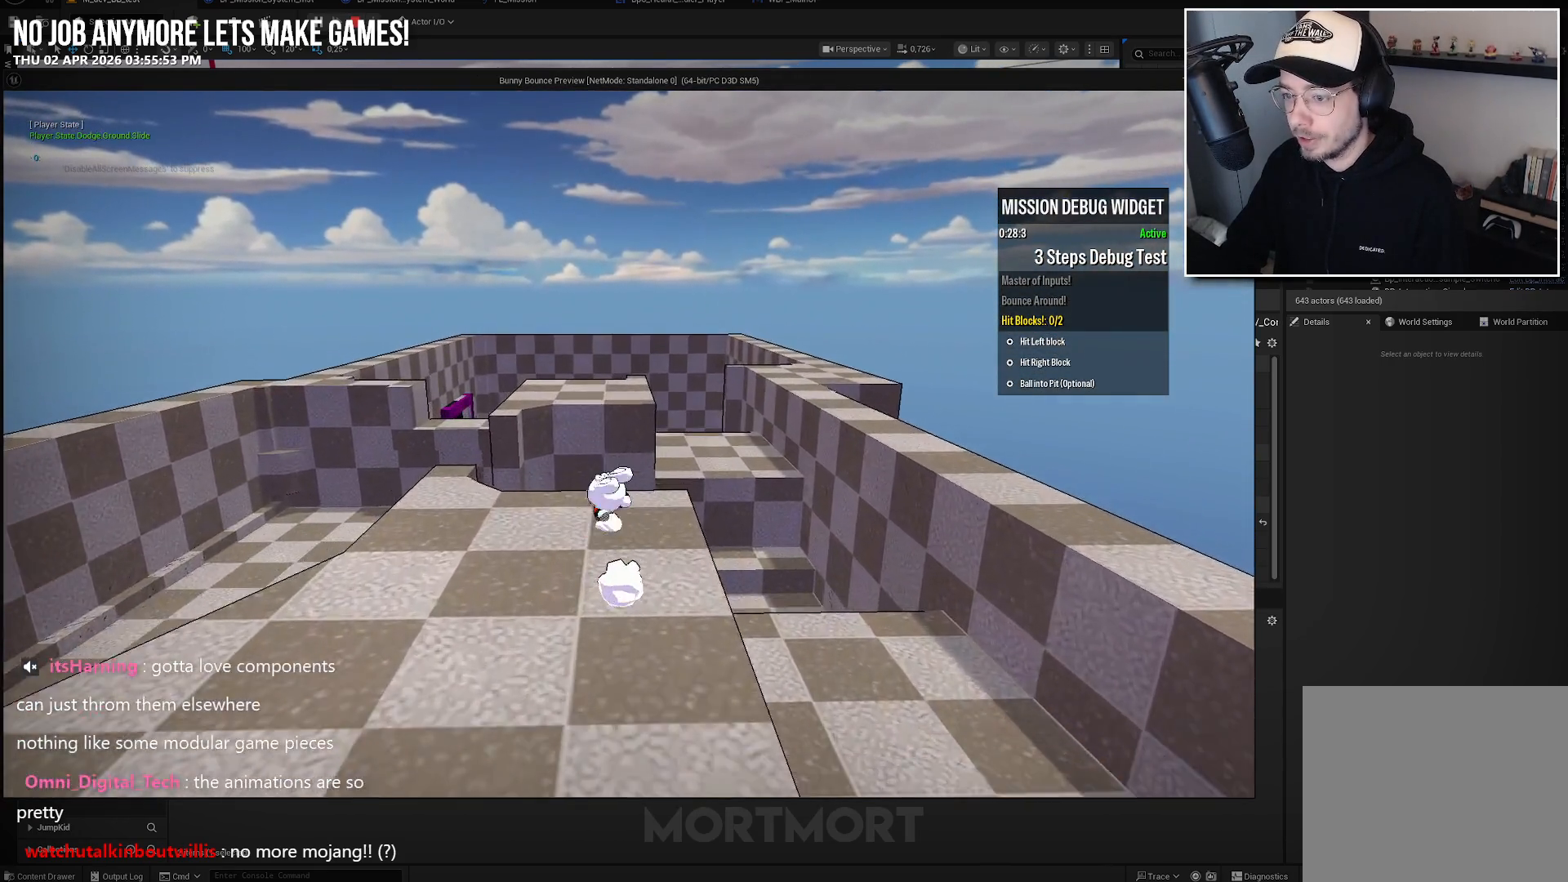
{"buttons": ["A"], "left_stick": "up", "right_stick": "center", "events": [[167, "right_stick", "down"], [283, "right_stick", "center"], [417, "A", "down"]]}
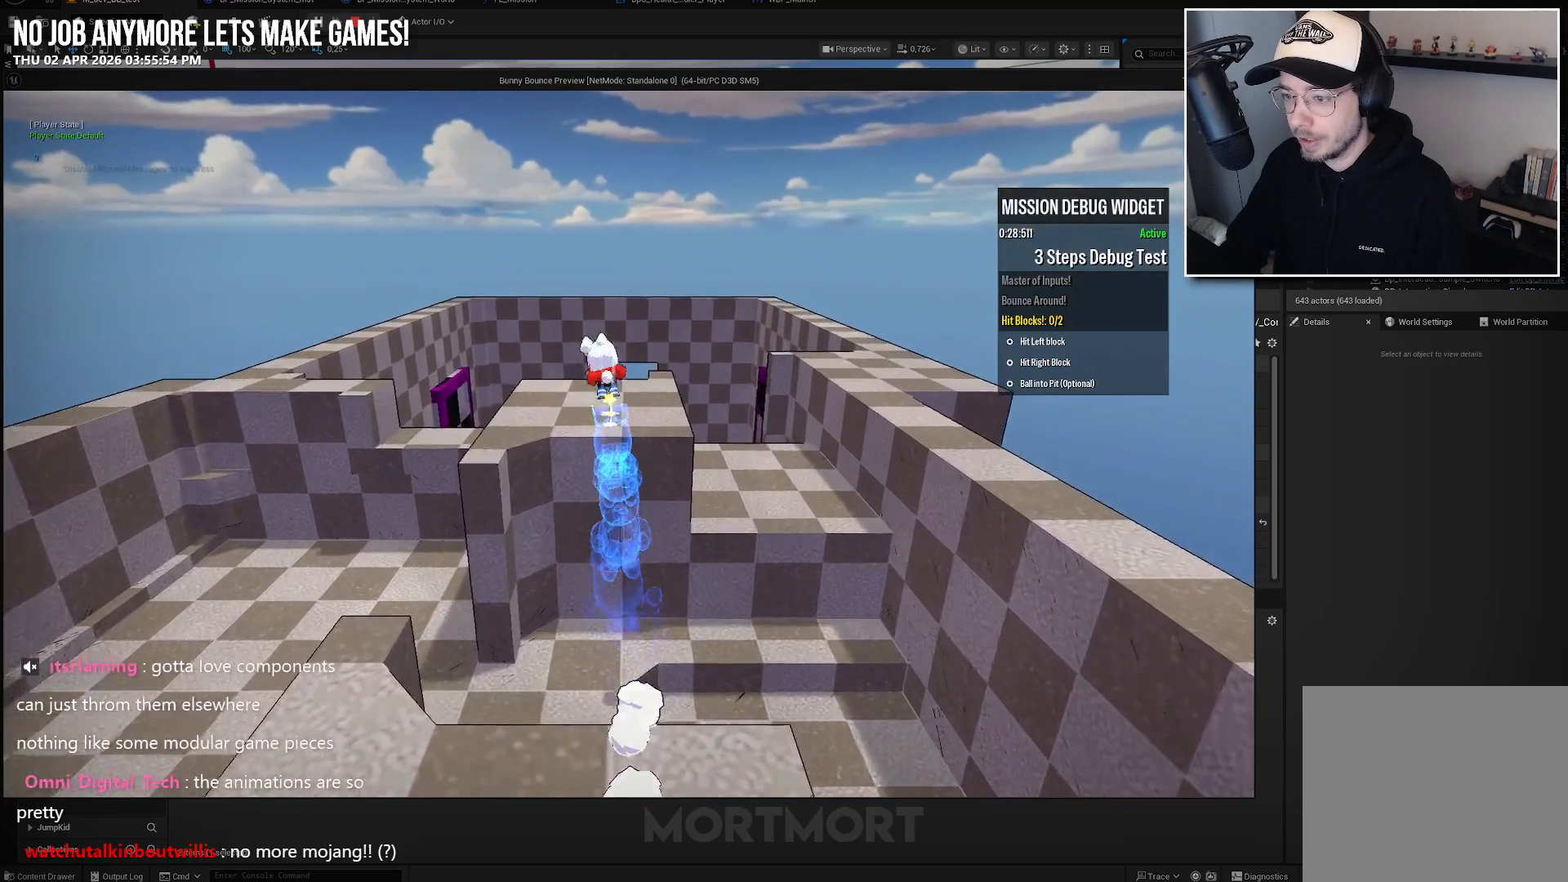
{"buttons": [], "left_stick": "left", "right_stick": "right", "events": [[50, "A", "up"], [200, "right_stick", "down-right"], [300, "left_stick", "center"], [300, "right_stick", "right"], [400, "left_stick", "left"]]}
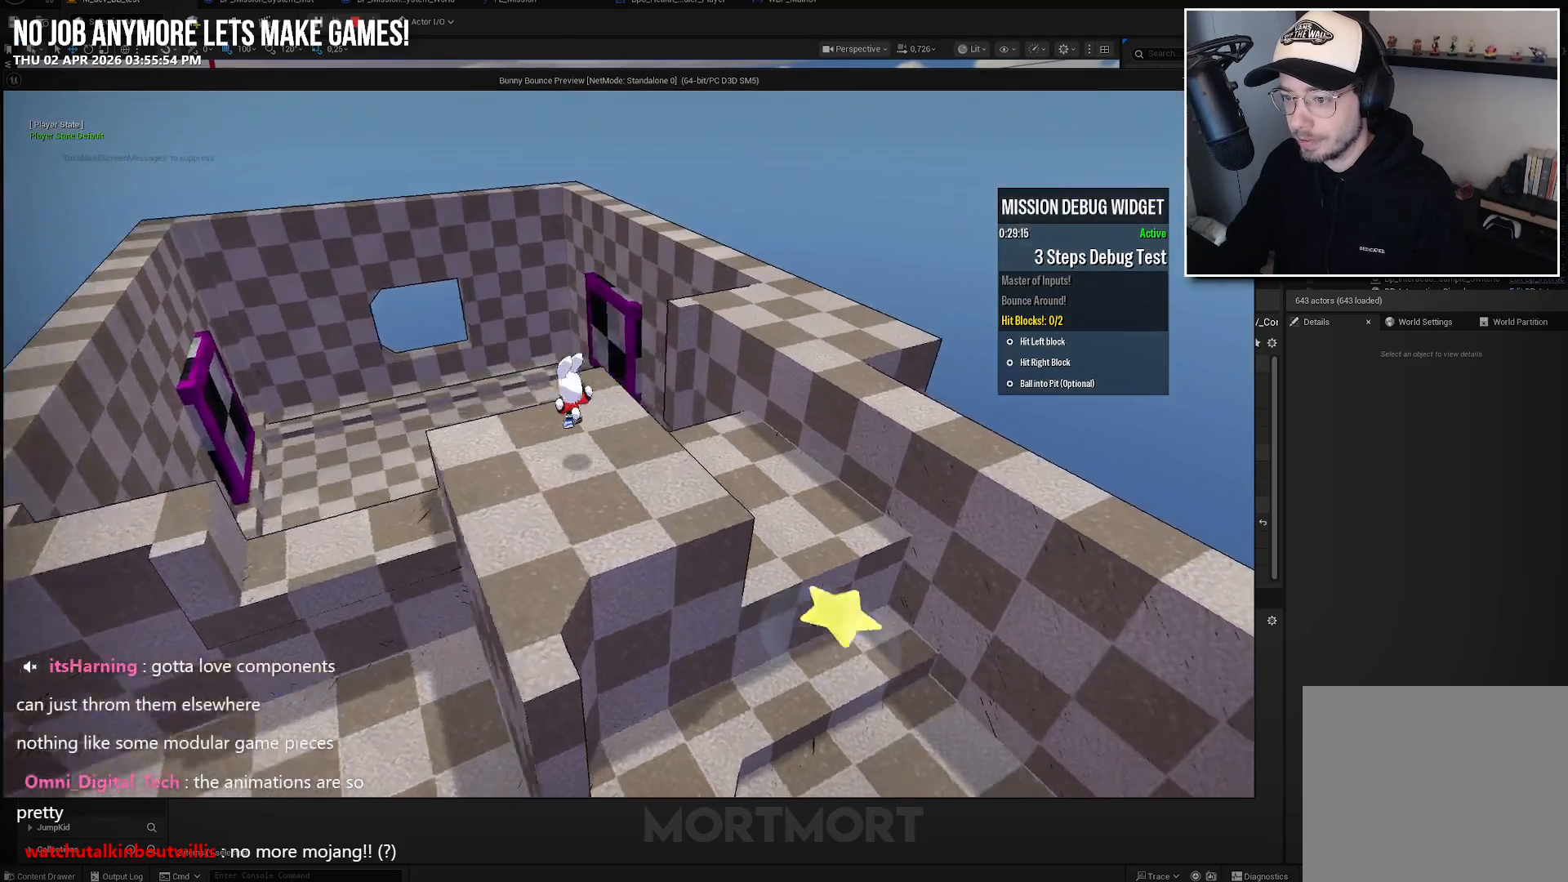
{"buttons": [], "left_stick": "center", "right_stick": "center", "events": [[117, "left_stick", "center"], [133, "right_stick", "center"]]}
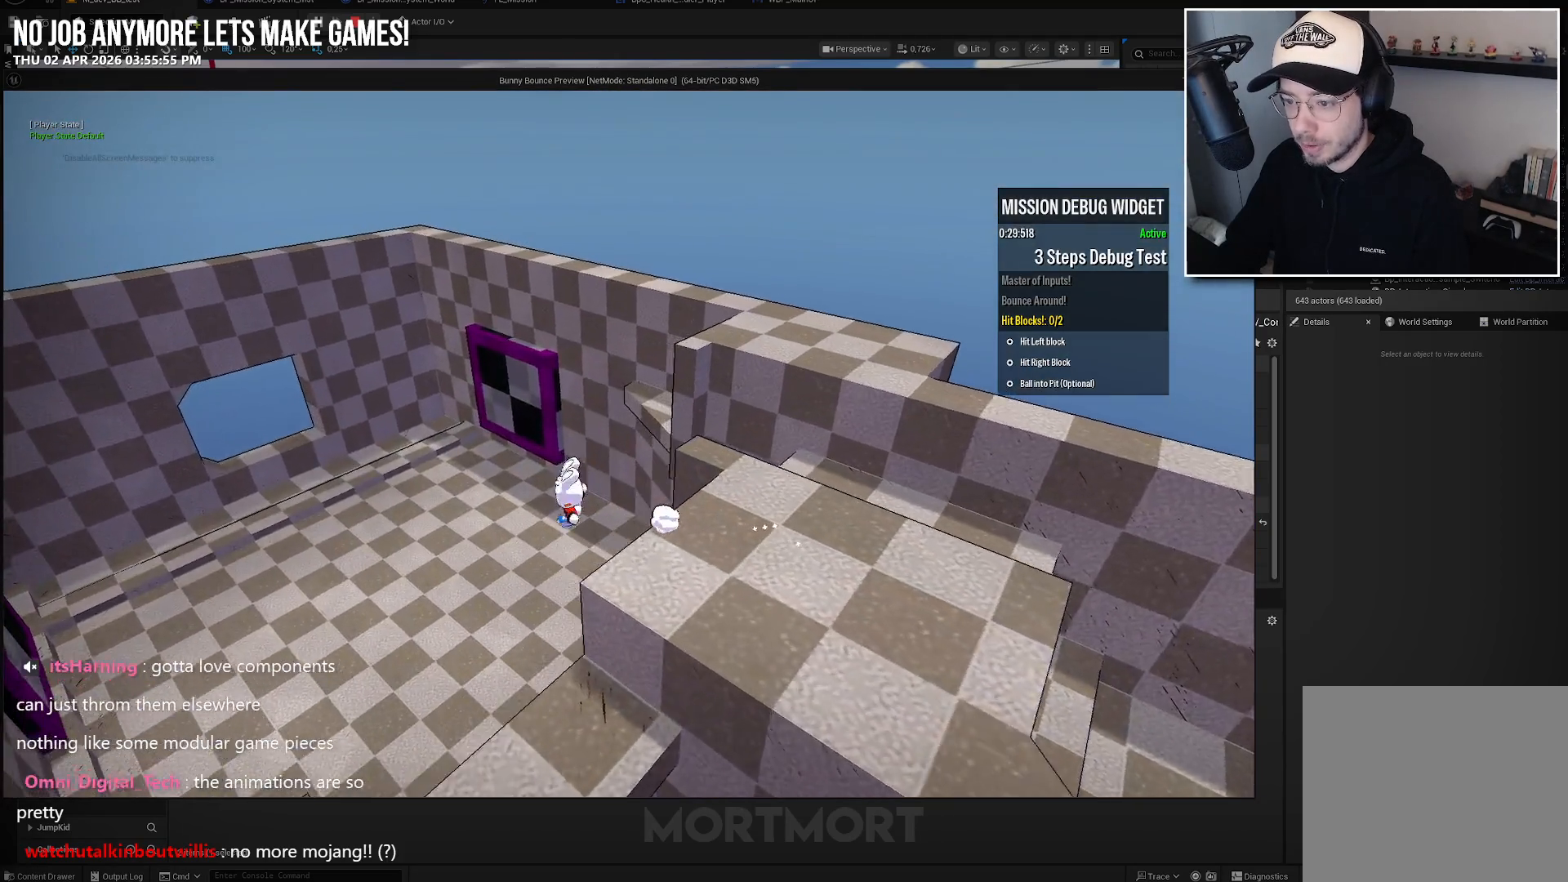
{"buttons": [], "left_stick": "up-left", "right_stick": "center", "events": [[217, "A", "down"], [250, "left_stick", "up-left"], [267, "X", "down"], [400, "A", "up"], [450, "X", "up"]]}
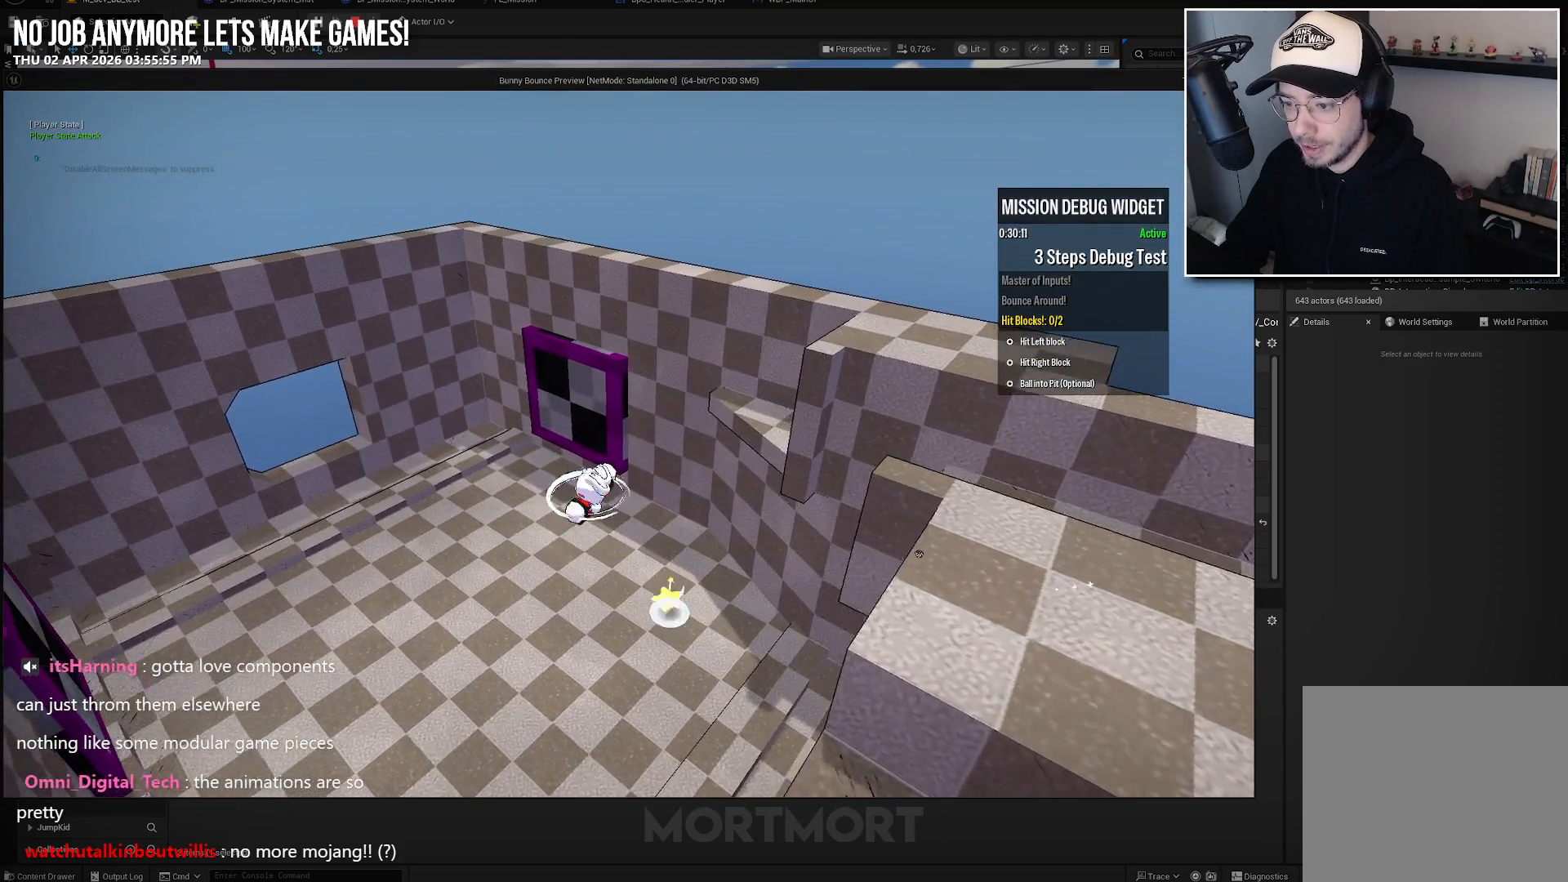
{"buttons": [], "left_stick": "up", "right_stick": "center", "events": [[100, "L2", "down"], [117, "right_stick", "up-left"], [150, "left_stick", "up"], [283, "right_stick", "left"], [300, "L2", "up"], [400, "right_stick", "center"]]}
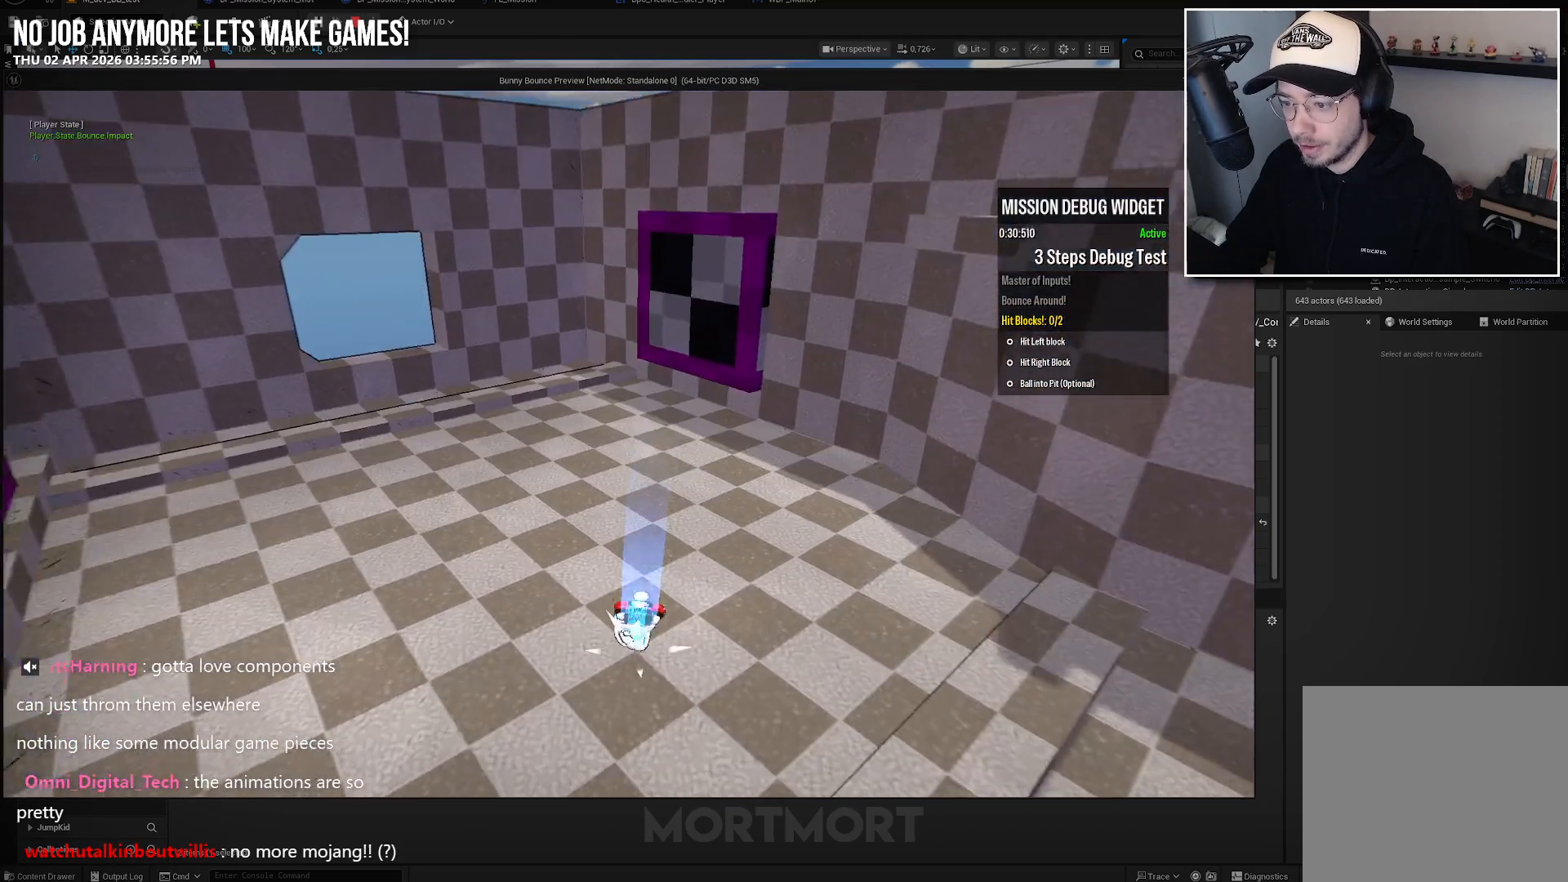
{"buttons": [], "left_stick": "up", "right_stick": "center", "events": [[150, "right_stick", "up-right"], [200, "right_stick", "up"], [383, "right_stick", "center"]]}
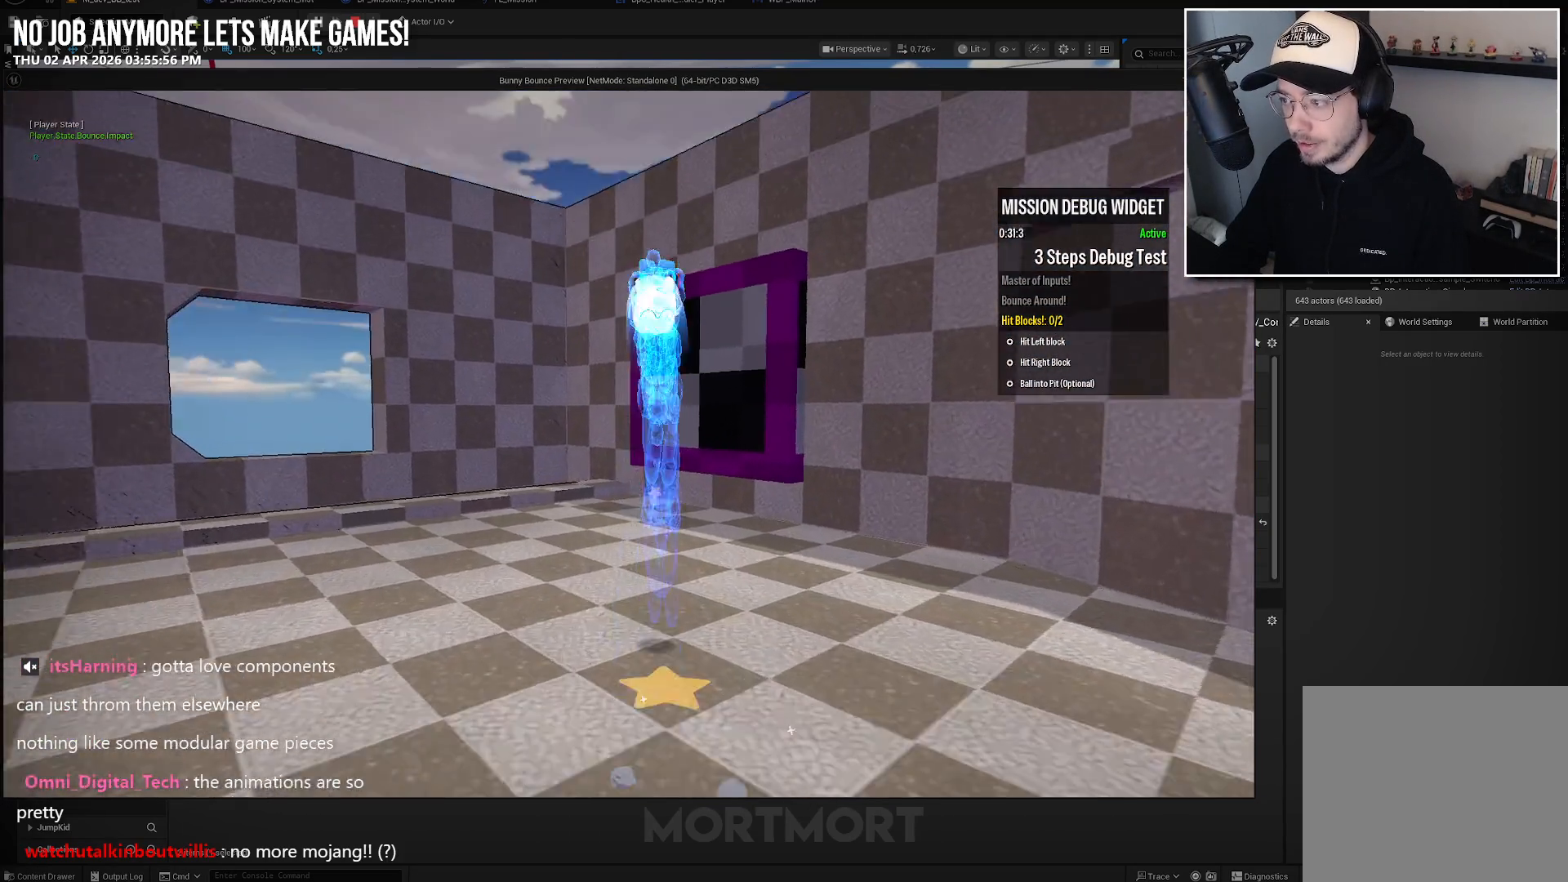
{"buttons": [], "left_stick": "up", "right_stick": "center", "events": [[150, "right_stick", "down-left"], [400, "right_stick", "center"]]}
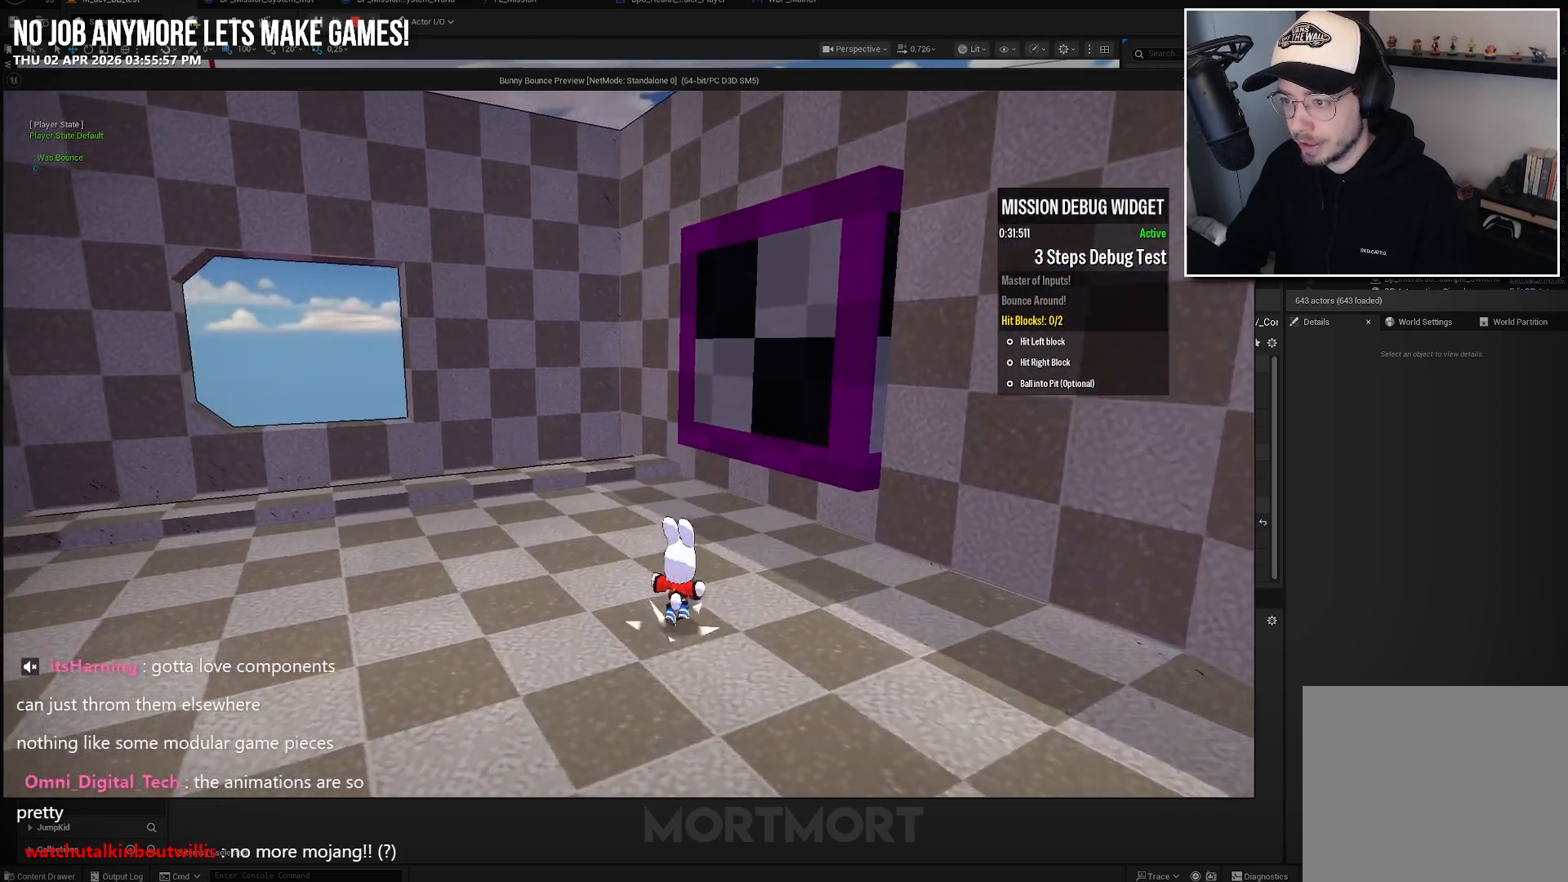
{"buttons": [], "left_stick": "up-right", "right_stick": "center", "events": [[33, "left_stick", "up-right"], [233, "A", "down"], [433, "A", "up"]]}
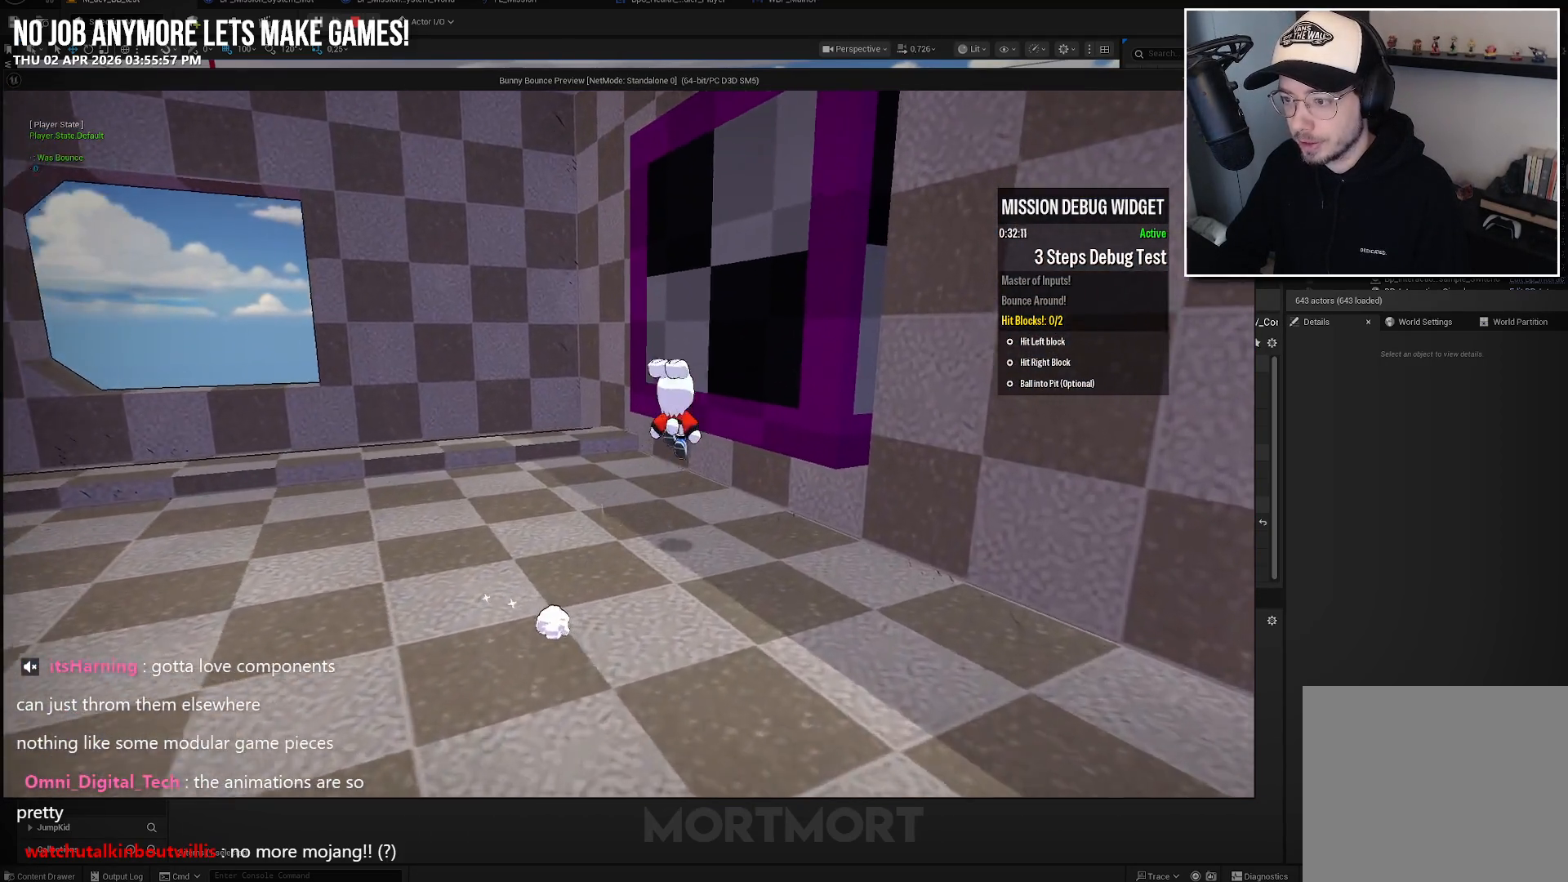
{"buttons": [], "left_stick": "left", "right_stick": "left", "events": [[117, "X", "down"], [217, "left_stick", "up-left"], [267, "X", "up"], [283, "left_stick", "left"], [383, "right_stick", "left"]]}
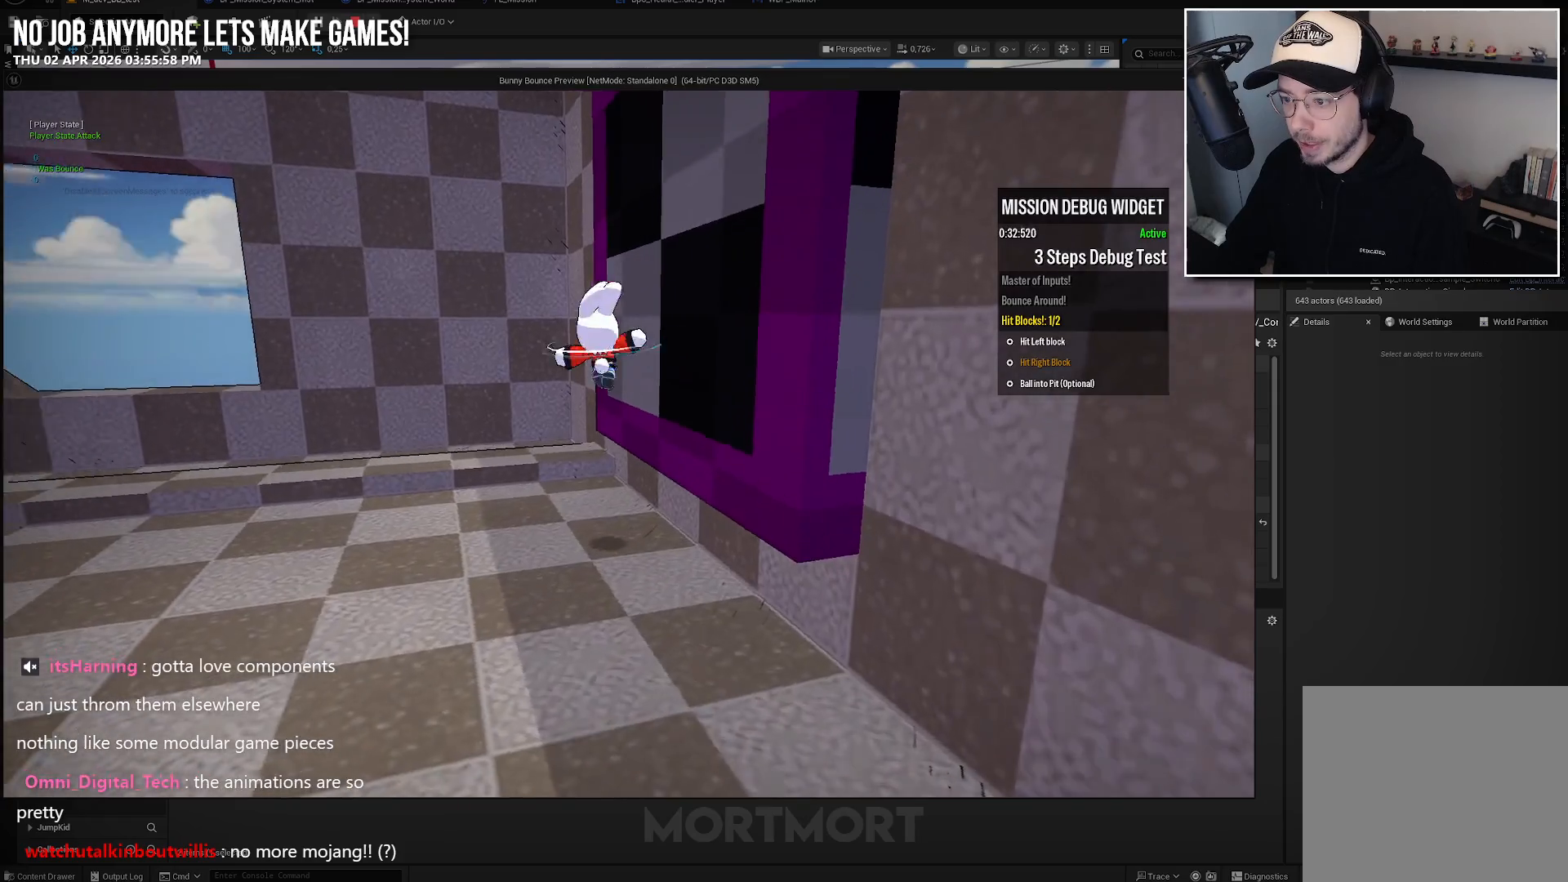
{"buttons": ["B"], "left_stick": "left", "right_stick": "center", "events": [[317, "right_stick", "center"], [500, "B", "down"]]}
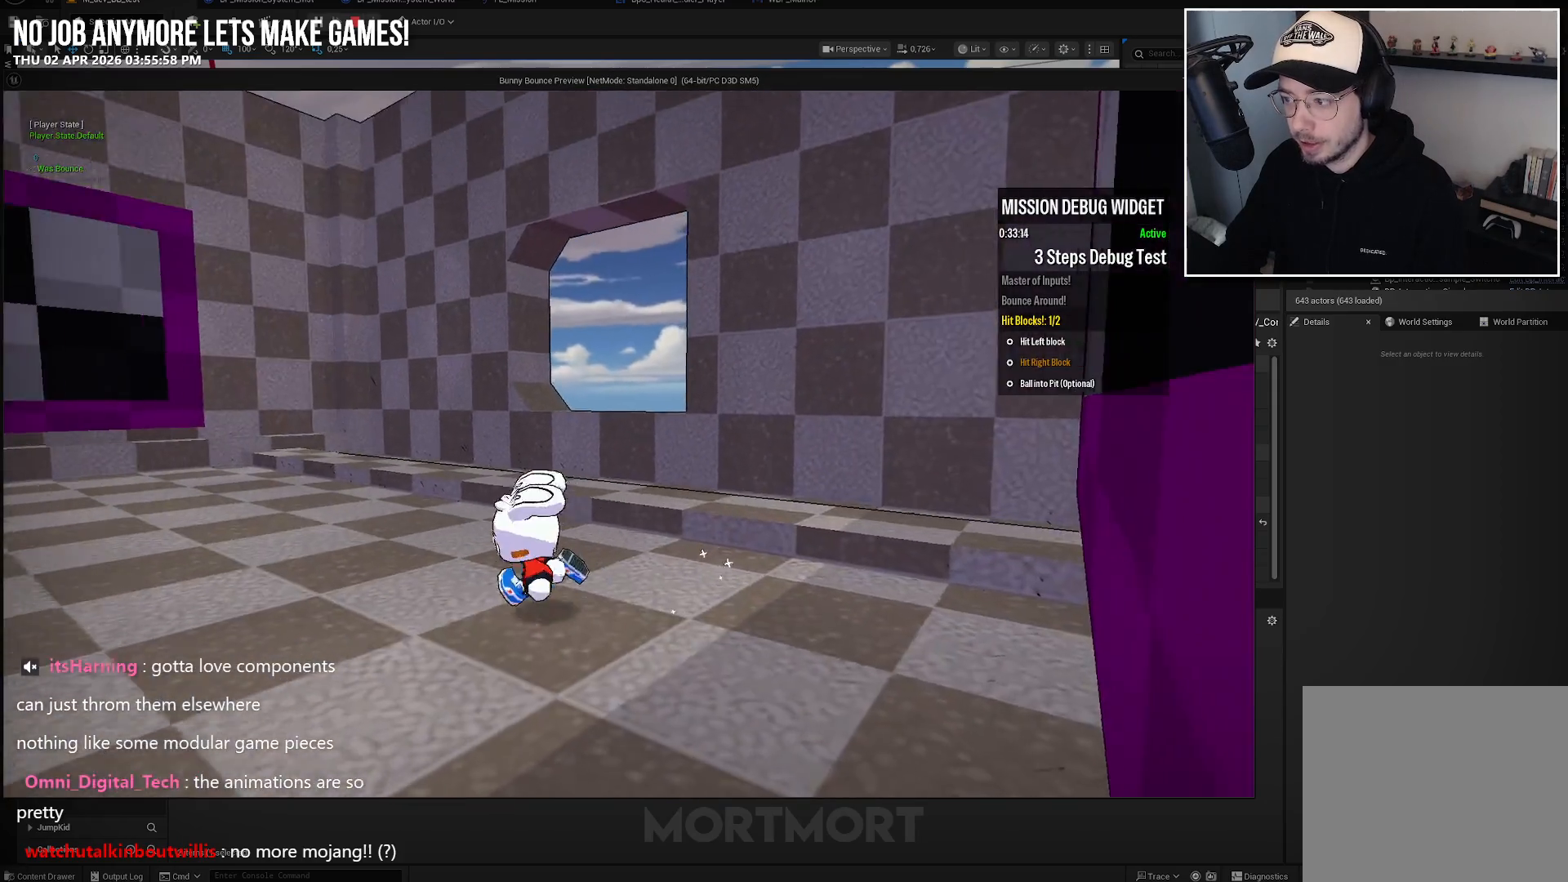
{"buttons": [], "left_stick": "up-left", "right_stick": "center", "events": [[67, "left_stick", "up-left"], [150, "B", "up"]]}
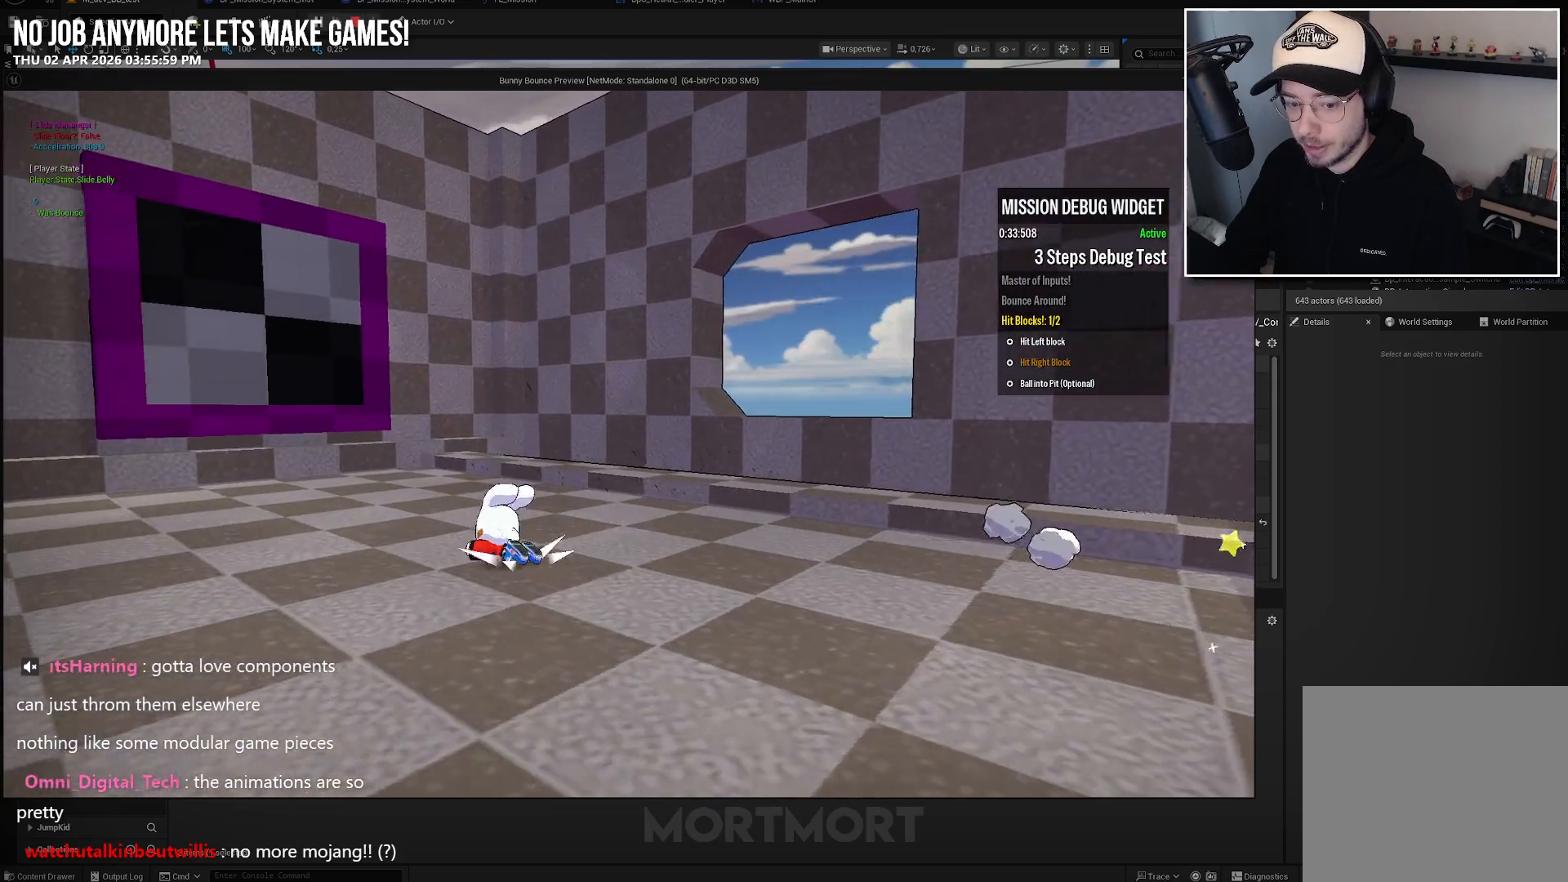
{"buttons": [], "left_stick": "up-left", "right_stick": "center", "events": [[50, "A", "down"], [150, "A", "up"]]}
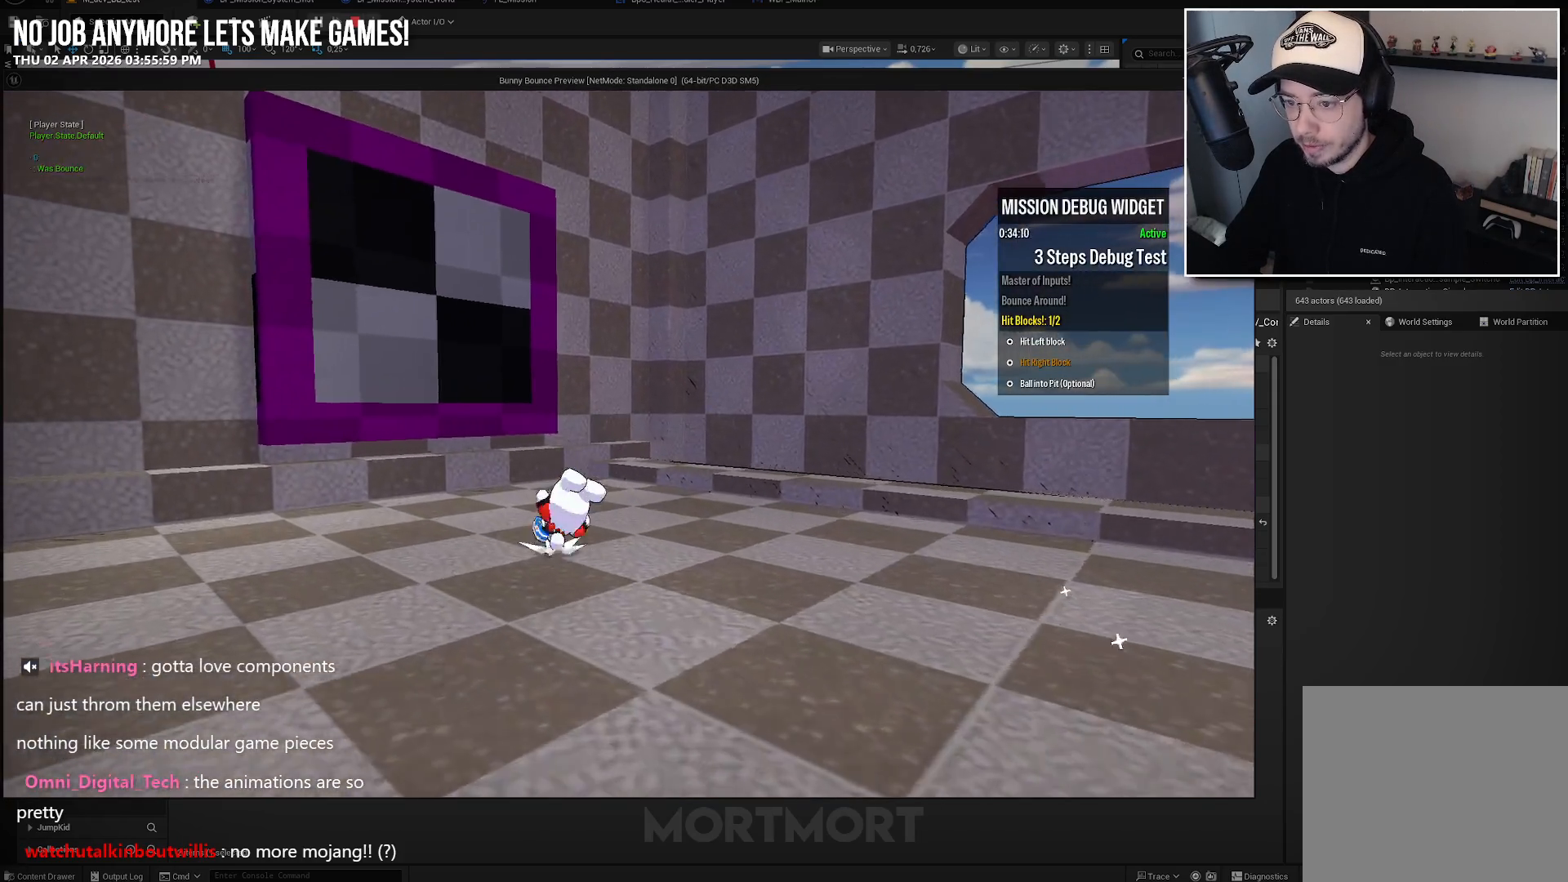
{"buttons": ["A"], "left_stick": "up", "right_stick": "center", "events": [[100, "A", "down"], [417, "left_stick", "up"]]}
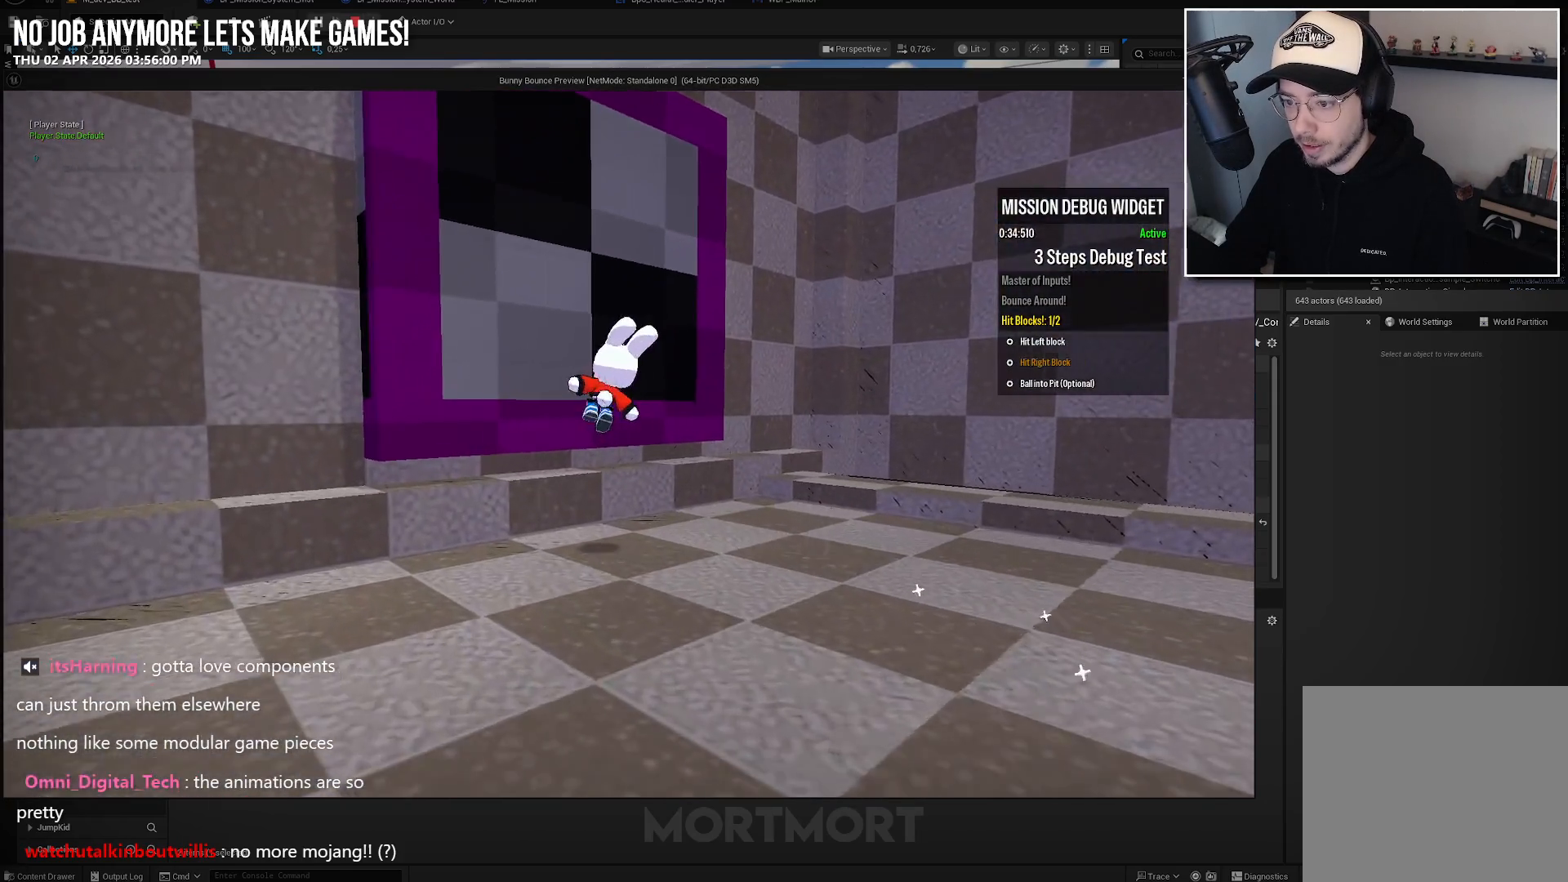
{"buttons": [], "left_stick": "down-right", "right_stick": "center", "events": [[67, "X", "down"], [150, "A", "up"], [167, "left_stick", "right"], [267, "X", "up"], [283, "left_stick", "down-right"]]}
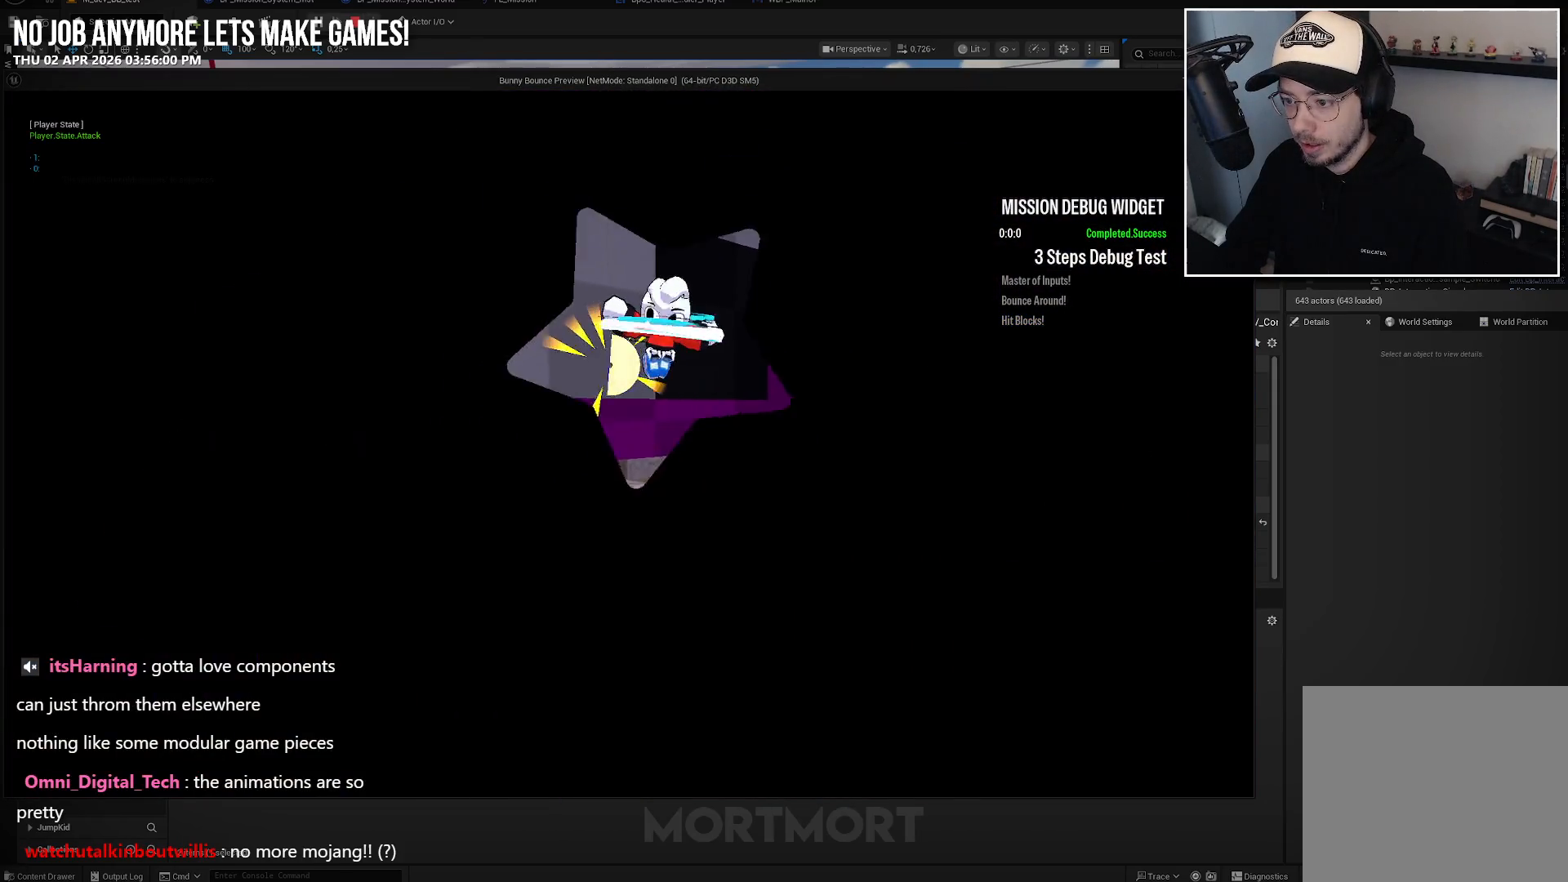
{"buttons": [], "left_stick": "down-right", "right_stick": "center", "events": []}
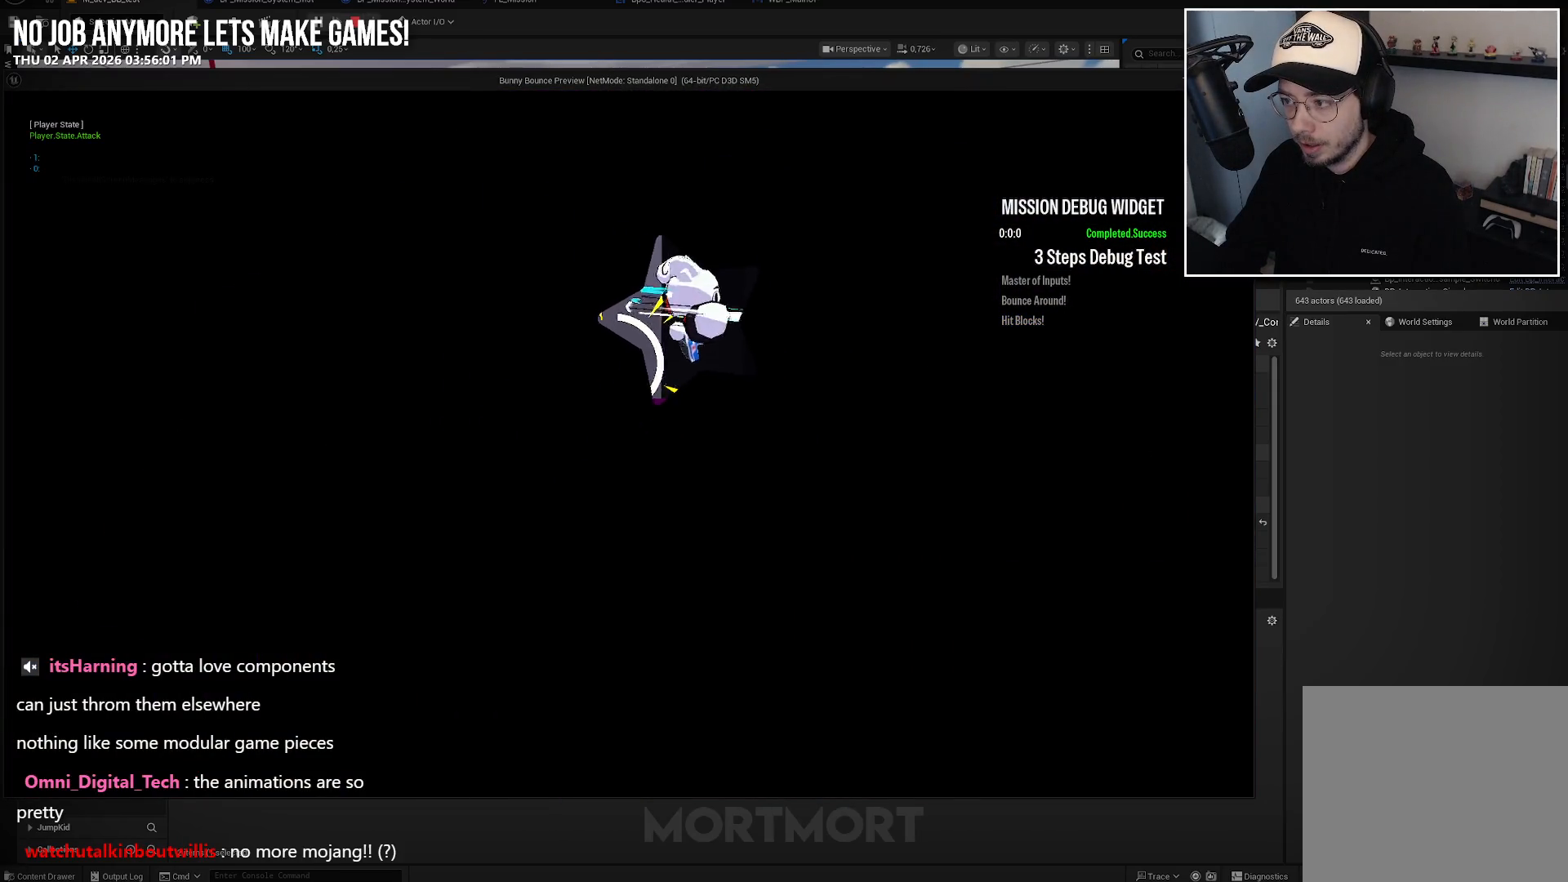
{"buttons": [], "left_stick": "down", "right_stick": "center", "events": [[117, "left_stick", "down"]]}
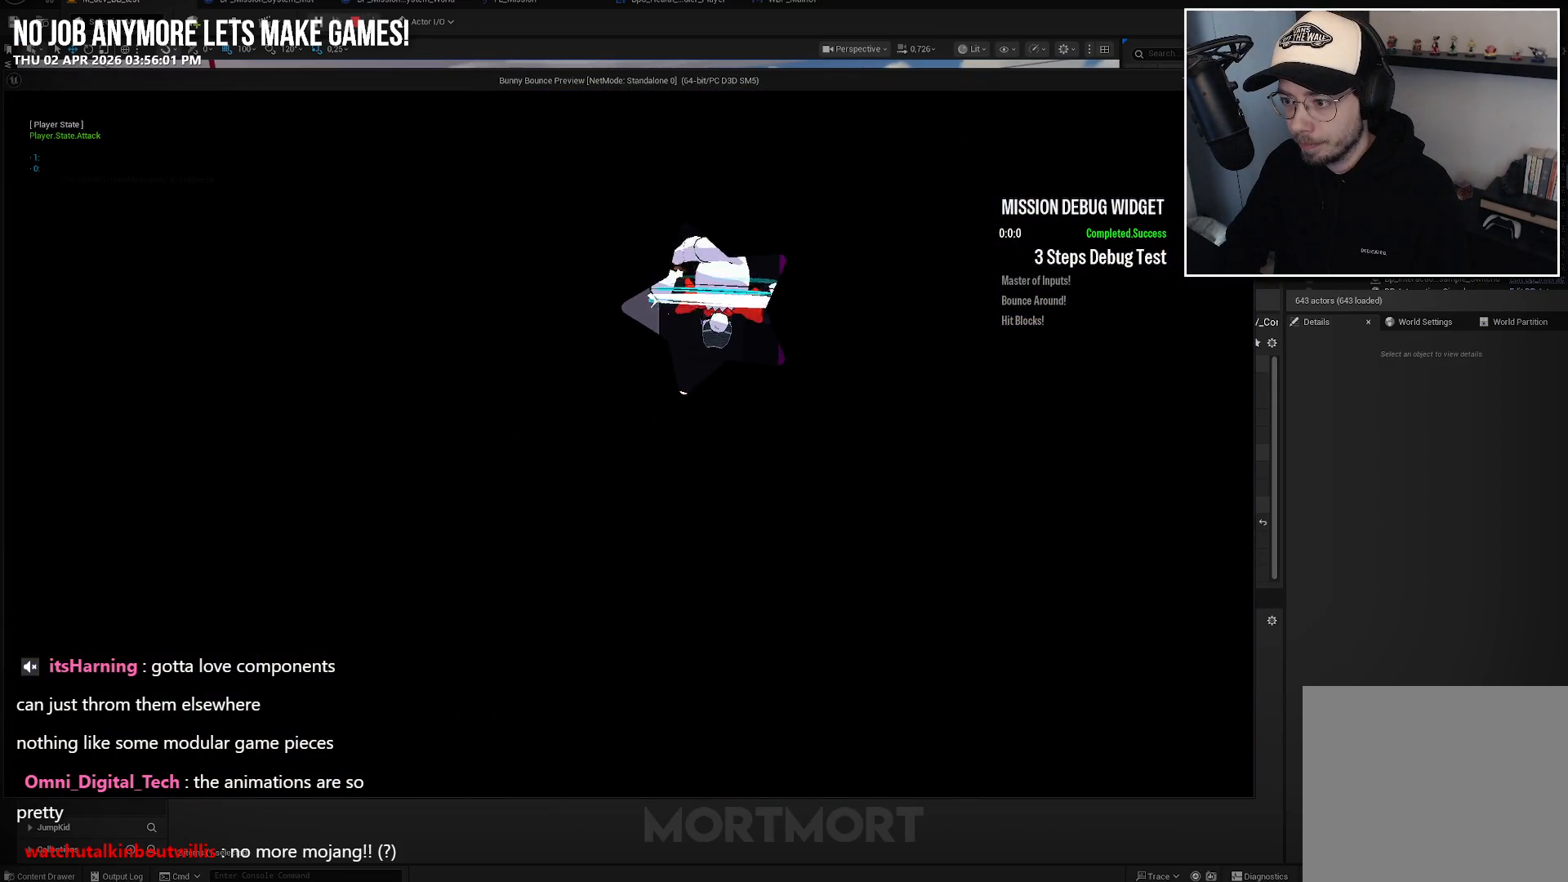
{"buttons": [], "left_stick": "center", "right_stick": "center", "events": [[400, "left_stick", "center"]]}